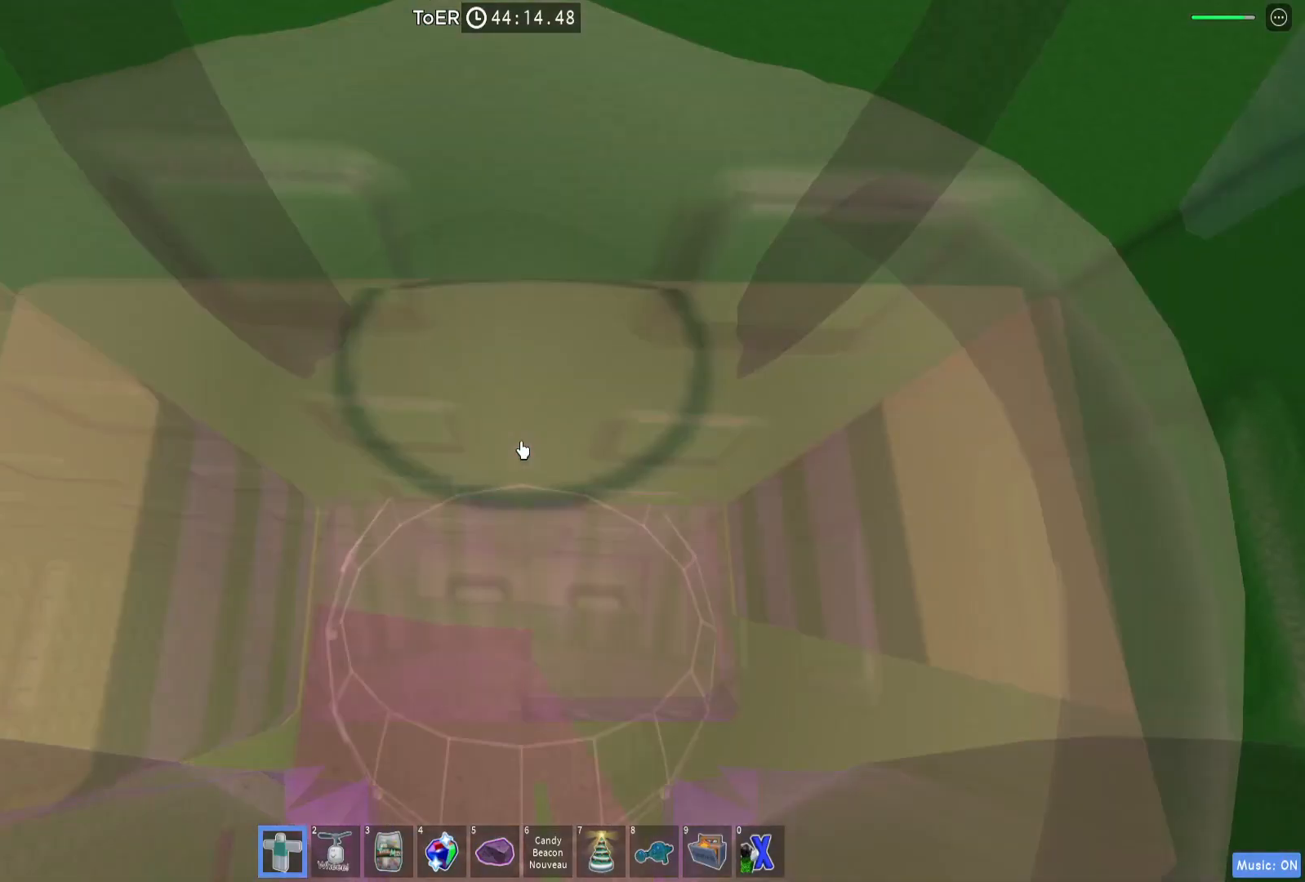
Gameplay with keyboard; each line is a JSON object with the keys held at the frame after it. "events" lists presses ("down") and releases ("up") of "a", "ctrl", "d", "e", "q", "s", "shift", "space" and "w" between this image and that frame as [ms after this image, input, new state], when the widget could be followed in between. No other keys are recorded. Mouse input is not recorded.
{"keys": ["w"], "events": [[33, "w", "down"], [100, "w", "up"], [233, "w", "down"], [367, "w", "up"], [500, "w", "down"]]}
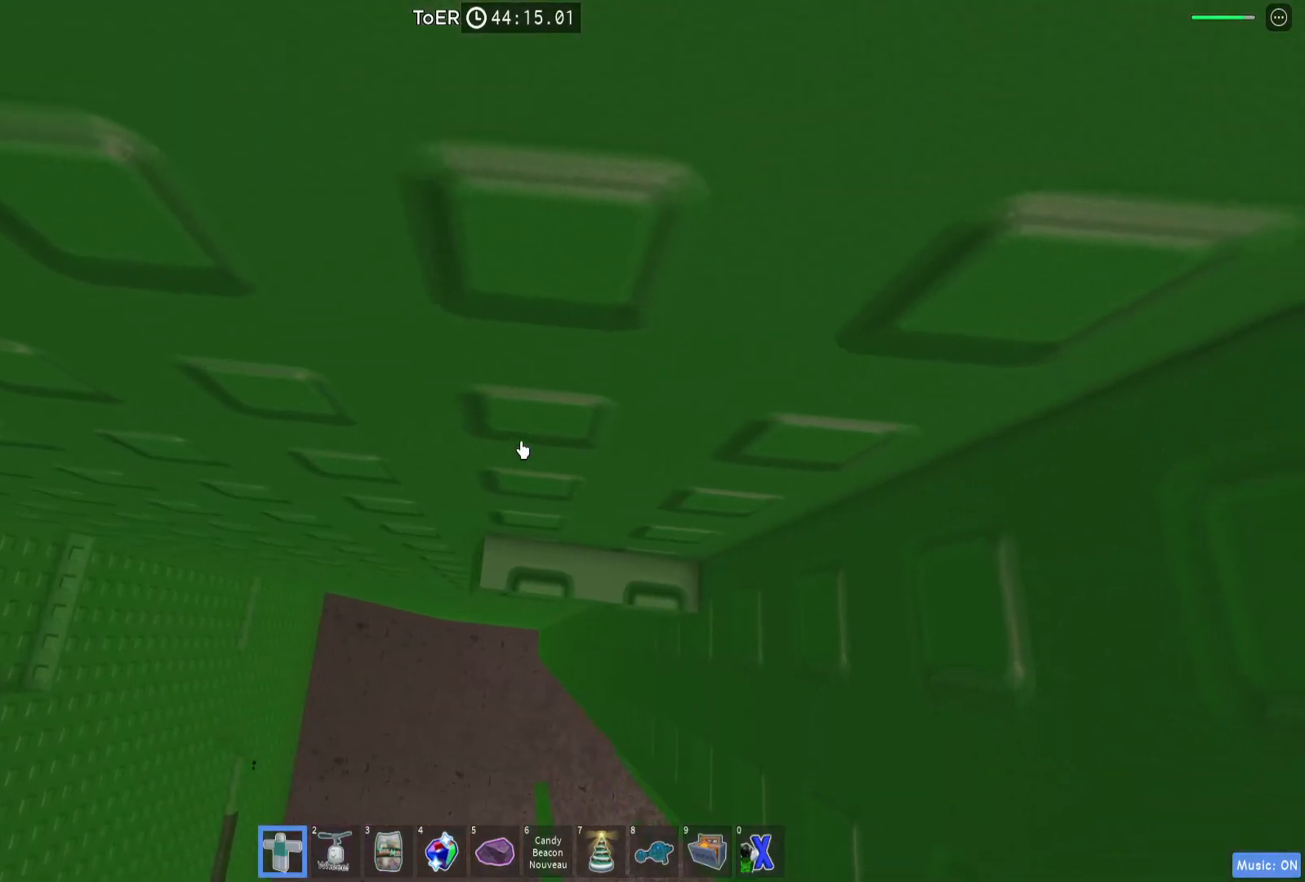
{"keys": [], "events": [[100, "w", "up"], [267, "w", "down"], [300, "w", "up"]]}
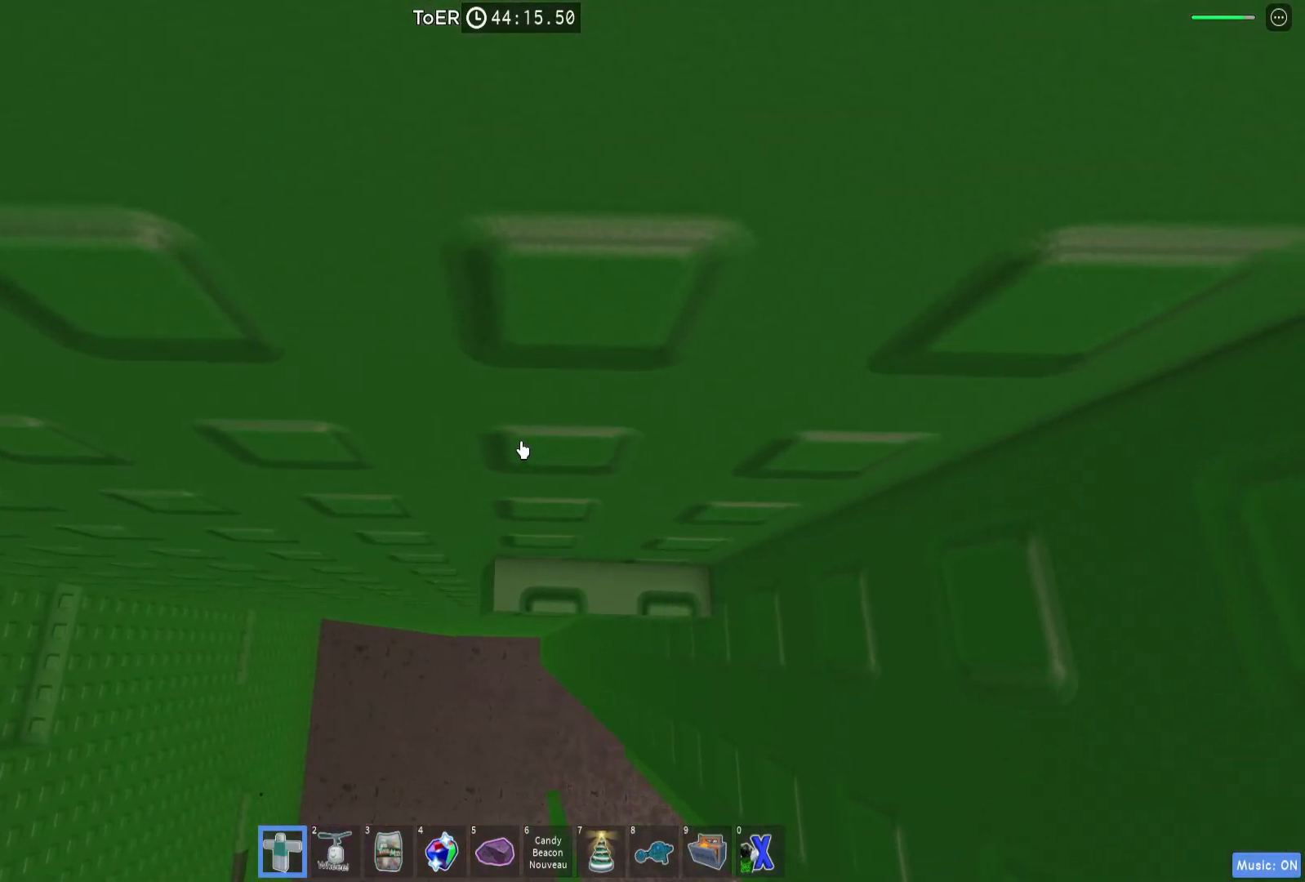
{"keys": [], "events": []}
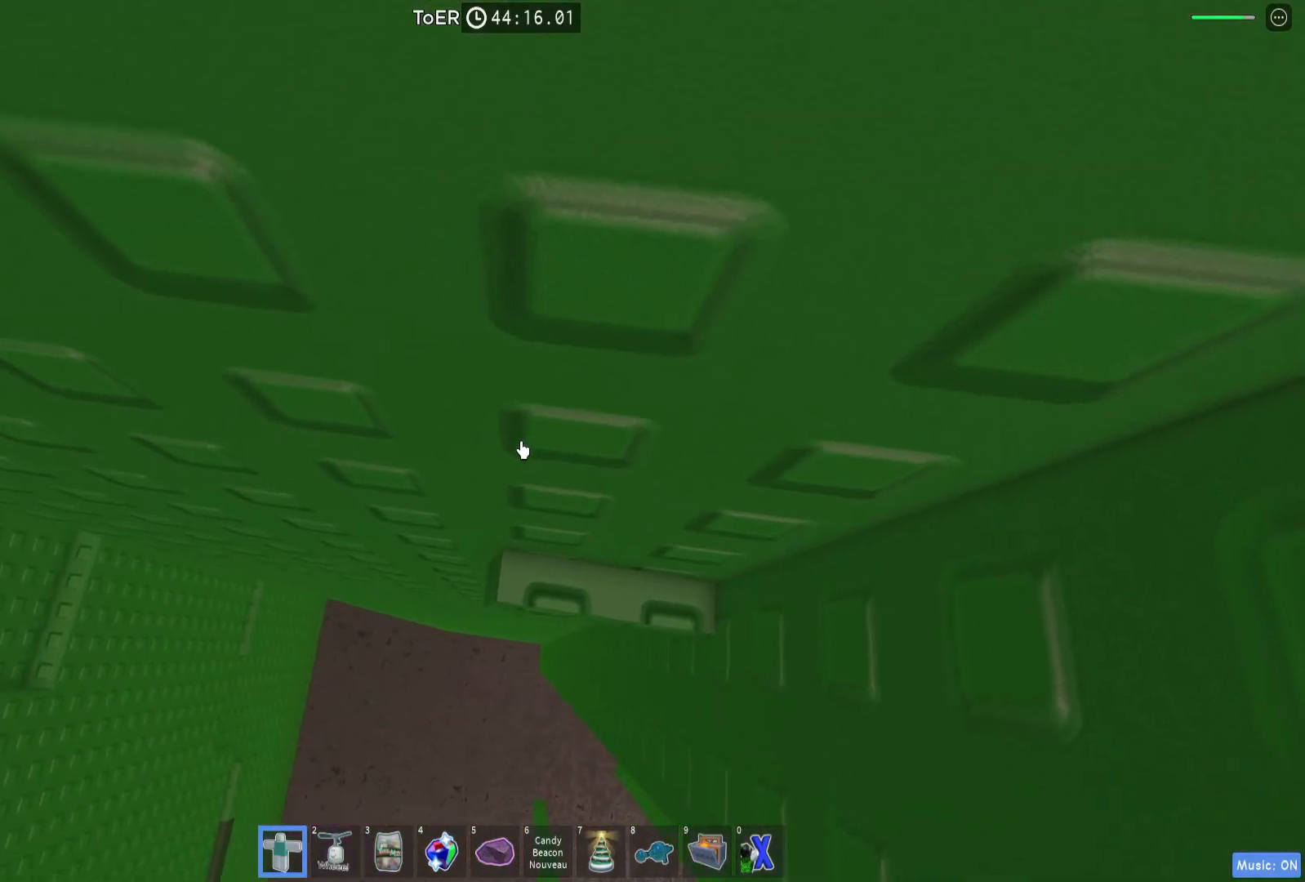
{"keys": ["w"], "events": [[167, "w", "down"], [267, "w", "up"], [433, "w", "down"]]}
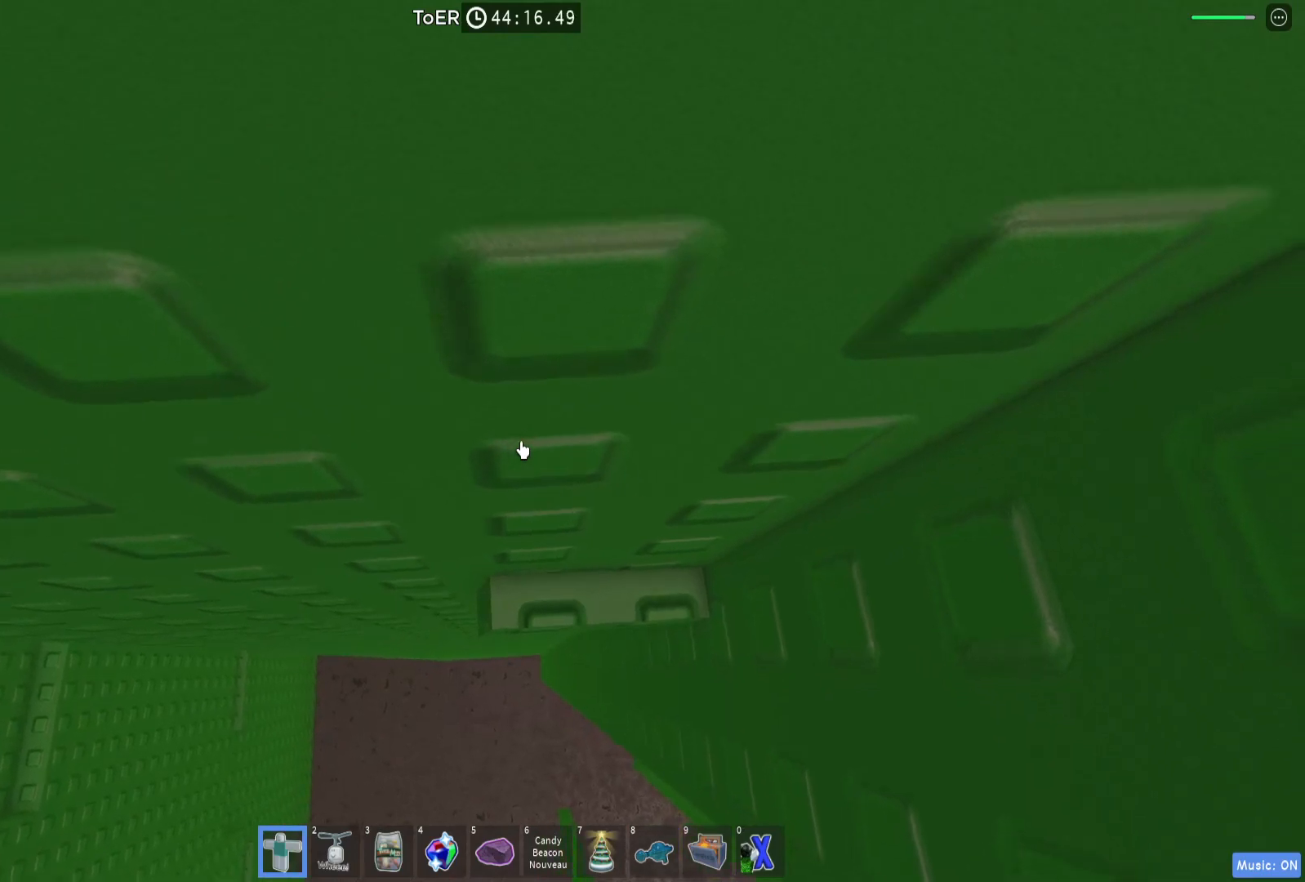
{"keys": ["w"], "events": [[67, "w", "up"], [167, "w", "down"], [300, "w", "up"], [467, "w", "down"]]}
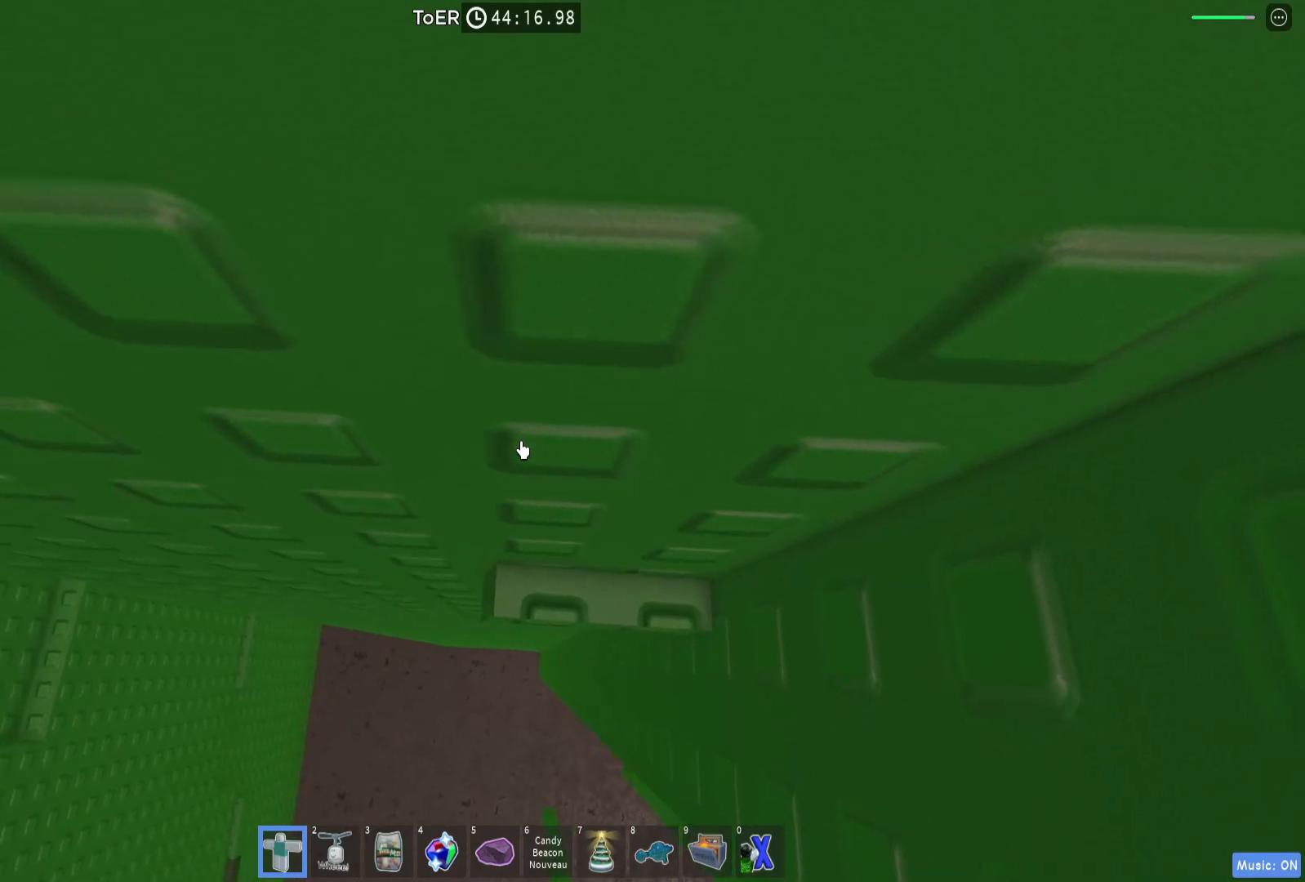
{"keys": [], "events": [[67, "w", "up"]]}
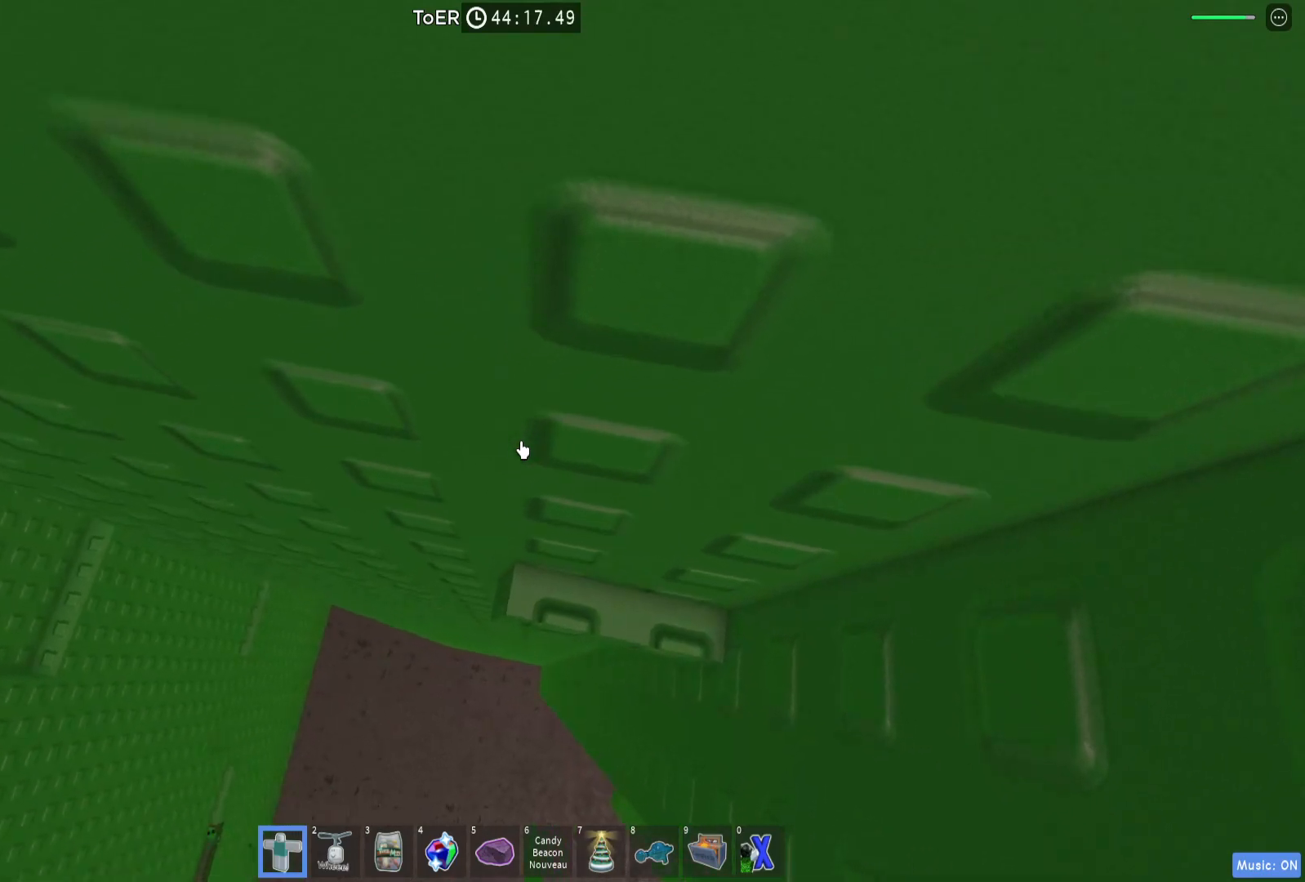
{"keys": ["a"], "events": [[167, "a", "down"], [300, "space", "down"], [433, "space", "up"]]}
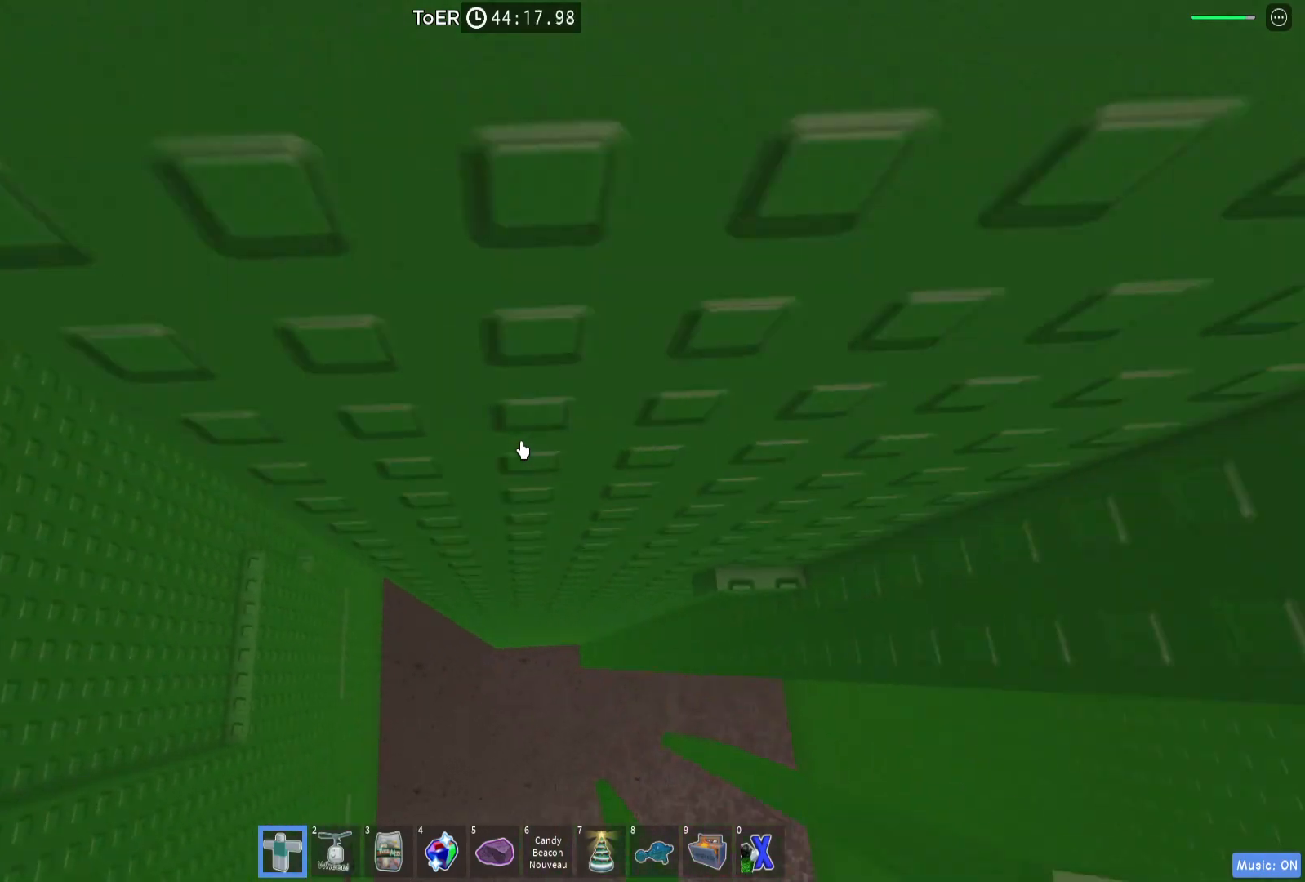
{"keys": [], "events": [[300, "w", "down"], [400, "a", "up"], [400, "w", "up"]]}
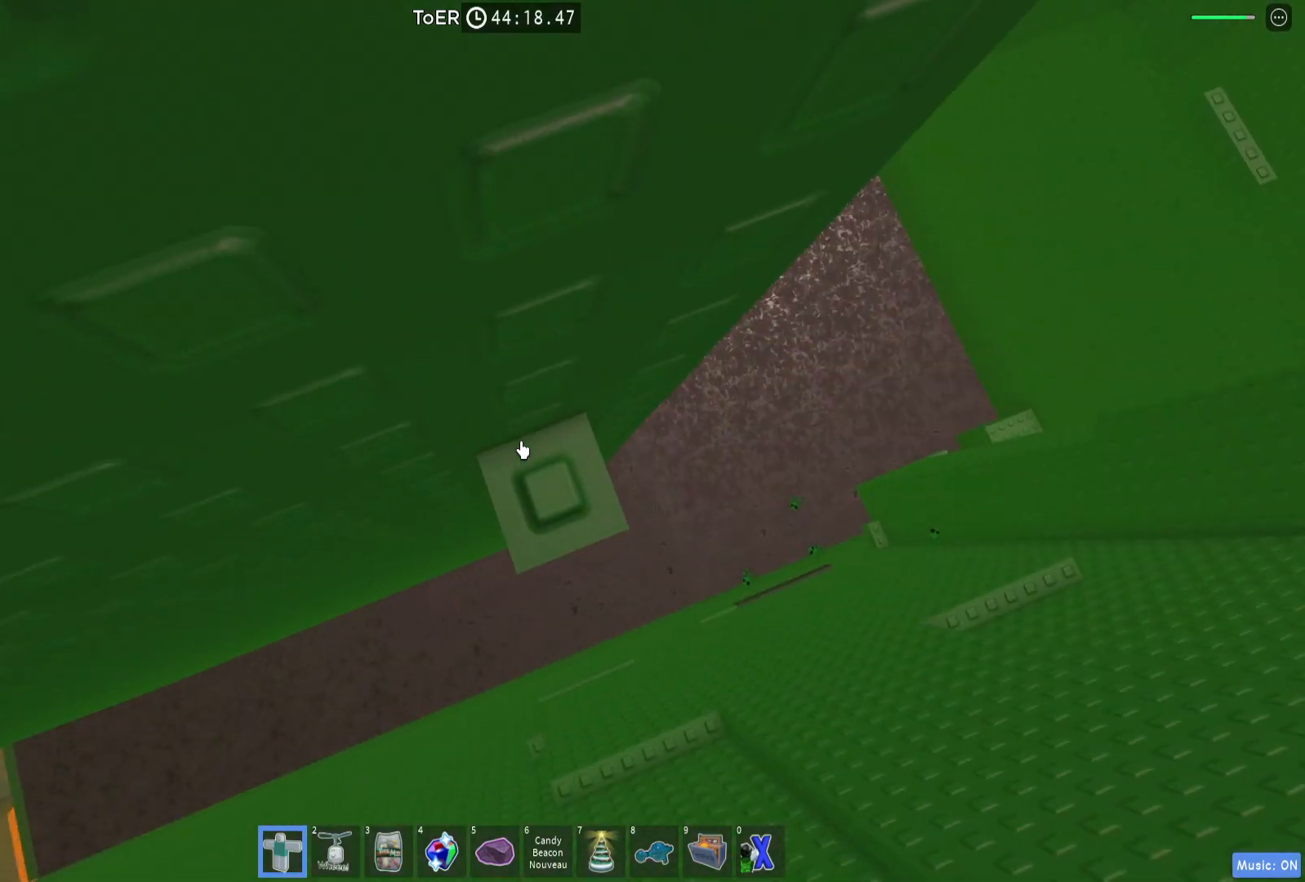
{"keys": [], "events": [[67, "w", "down"], [100, "w", "up"]]}
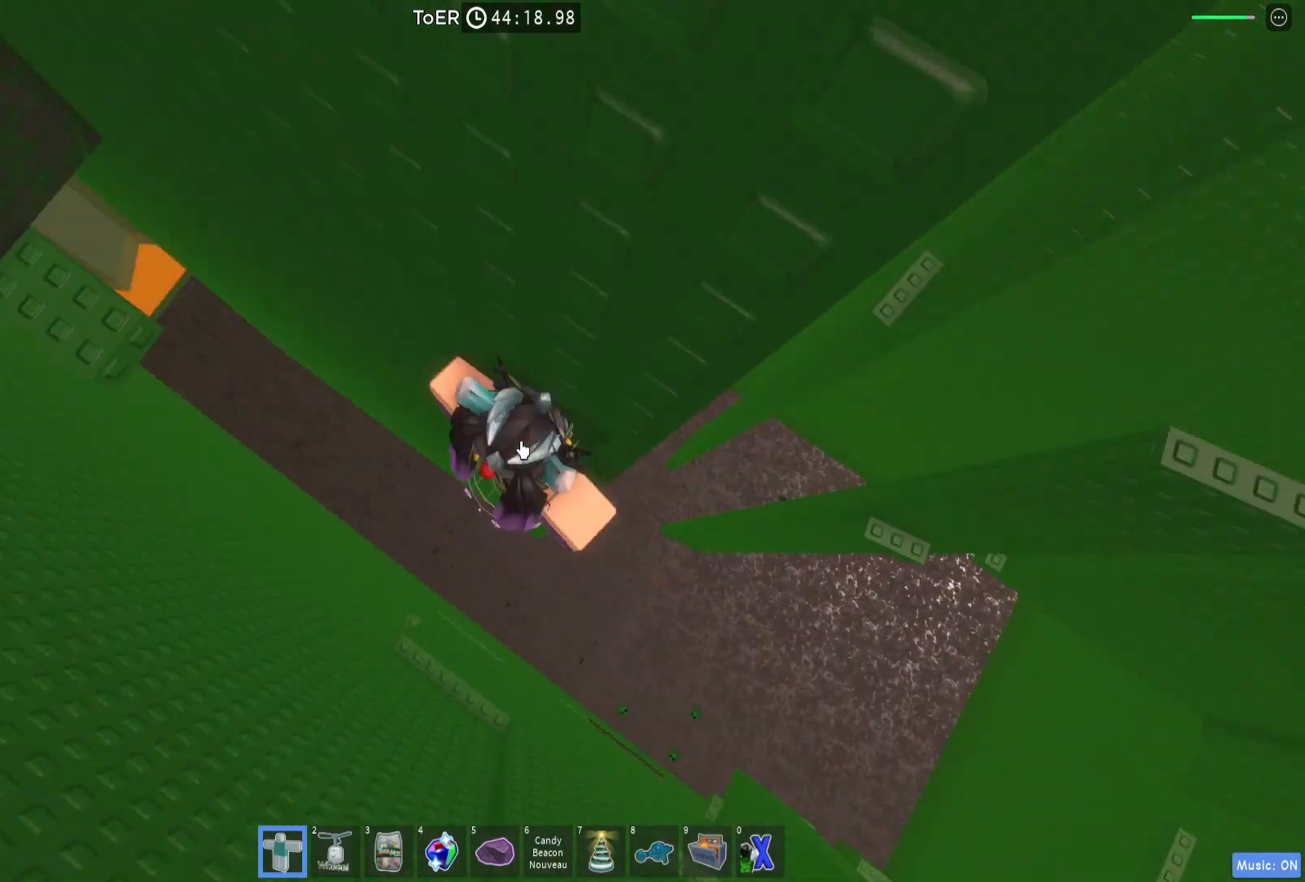
{"keys": ["shift", "space", "w"], "events": [[267, "w", "down"], [400, "space", "down"], [500, "shift", "down"]]}
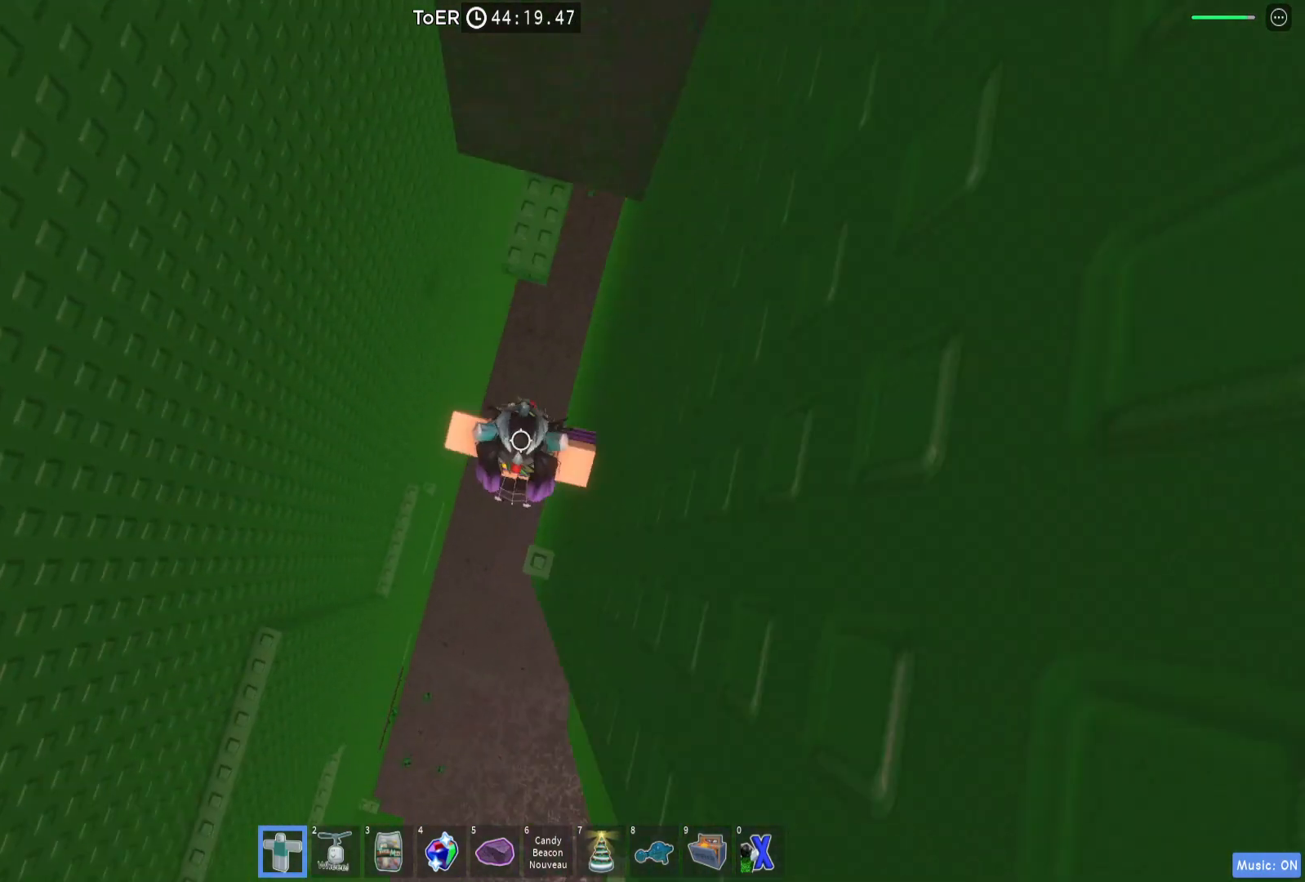
{"keys": [], "events": [[33, "space", "up"], [100, "shift", "up"], [500, "w", "up"]]}
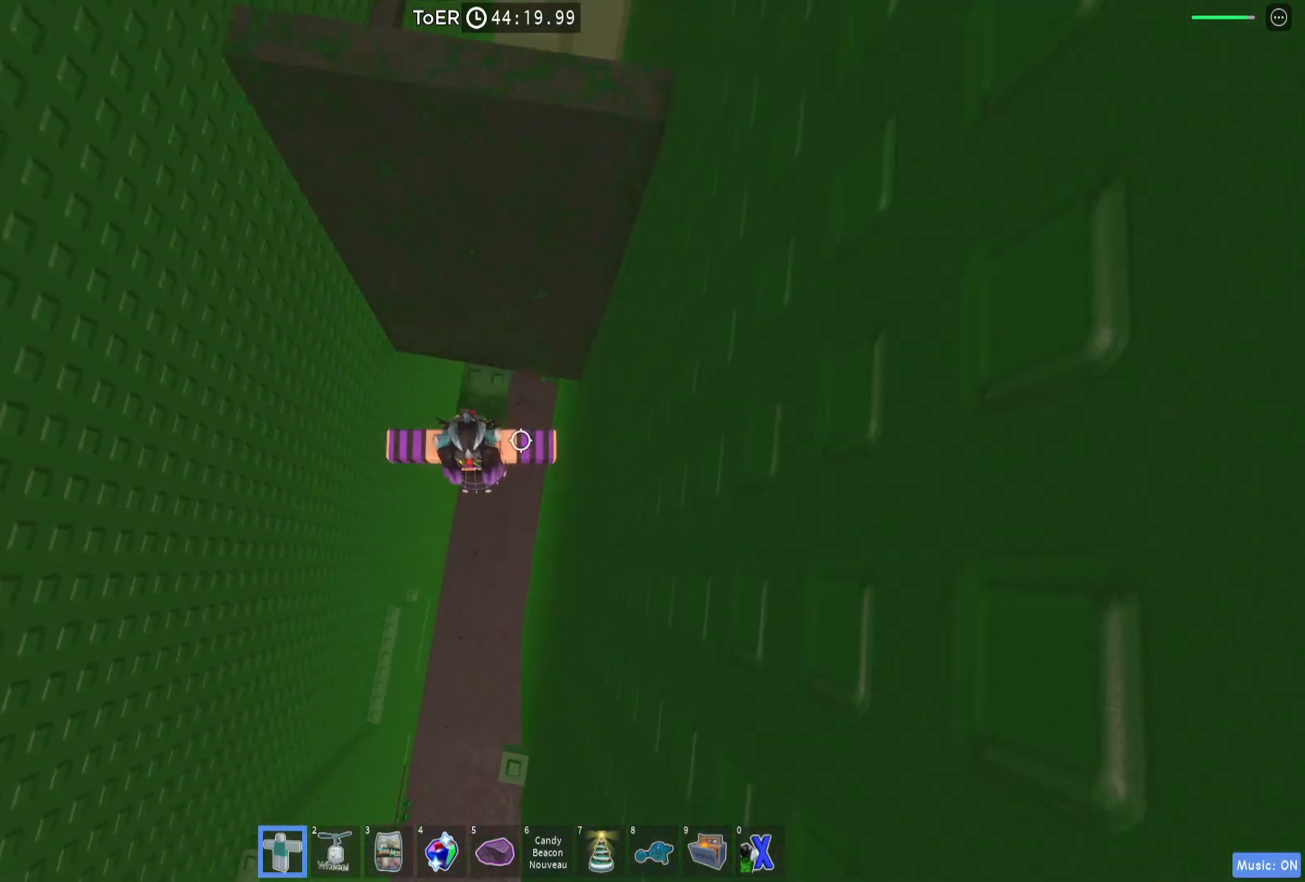
{"keys": ["a"], "events": [[100, "w", "down"], [200, "w", "up"], [333, "a", "down"], [333, "w", "down"], [400, "a", "up"], [400, "w", "up"], [500, "a", "down"]]}
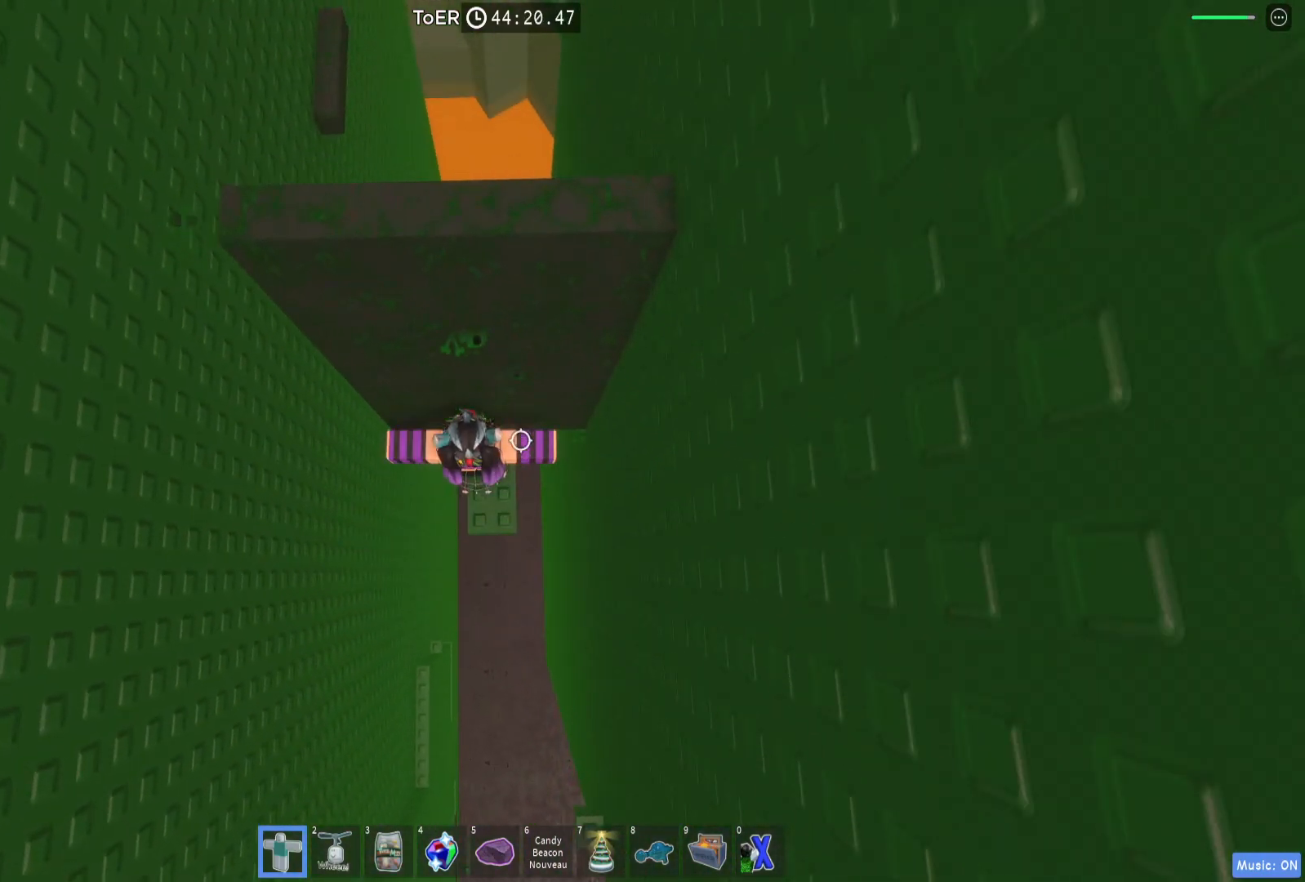
{"keys": ["a"], "events": [[133, "space", "down"], [300, "space", "up"]]}
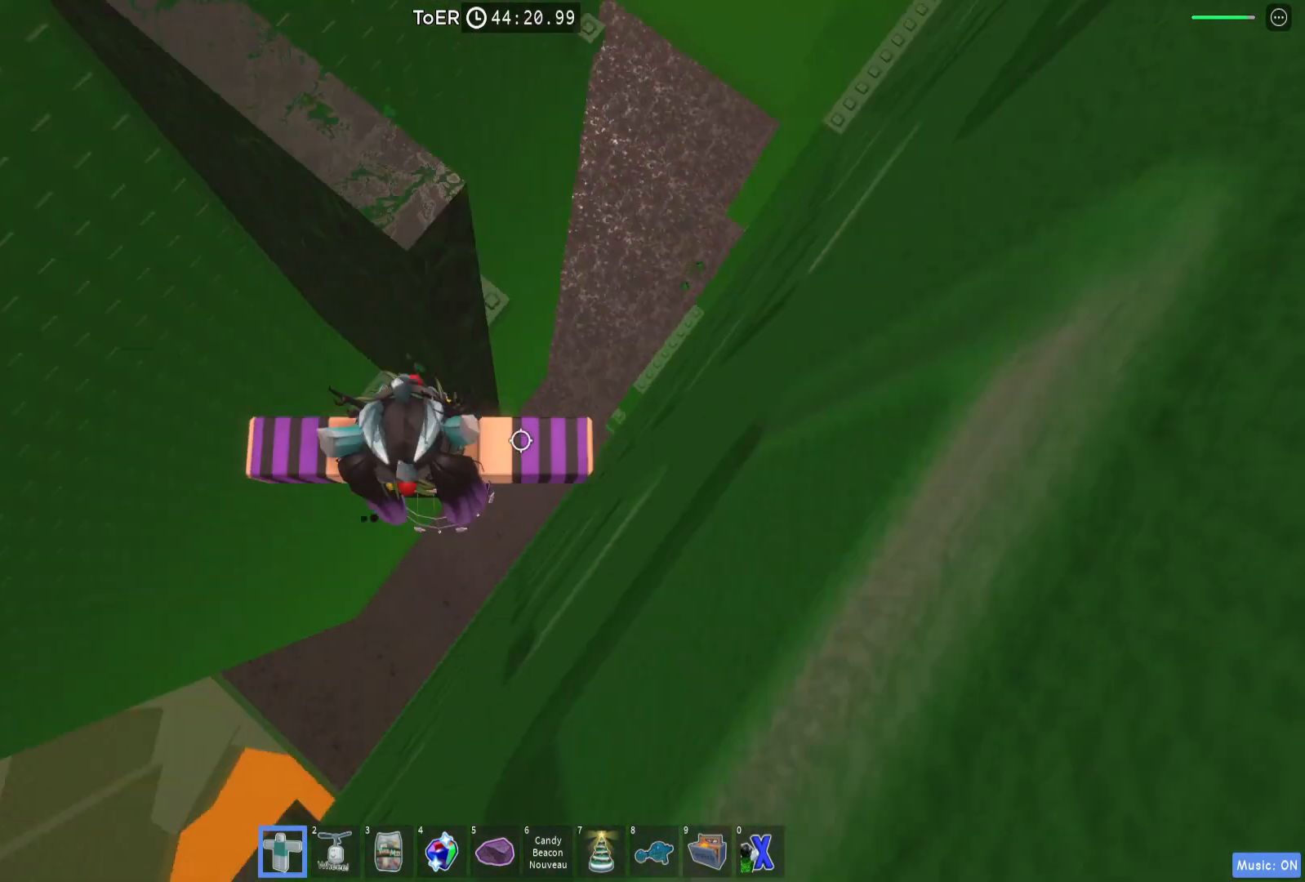
{"keys": [], "events": [[33, "w", "down"], [233, "w", "up"], [267, "a", "up"]]}
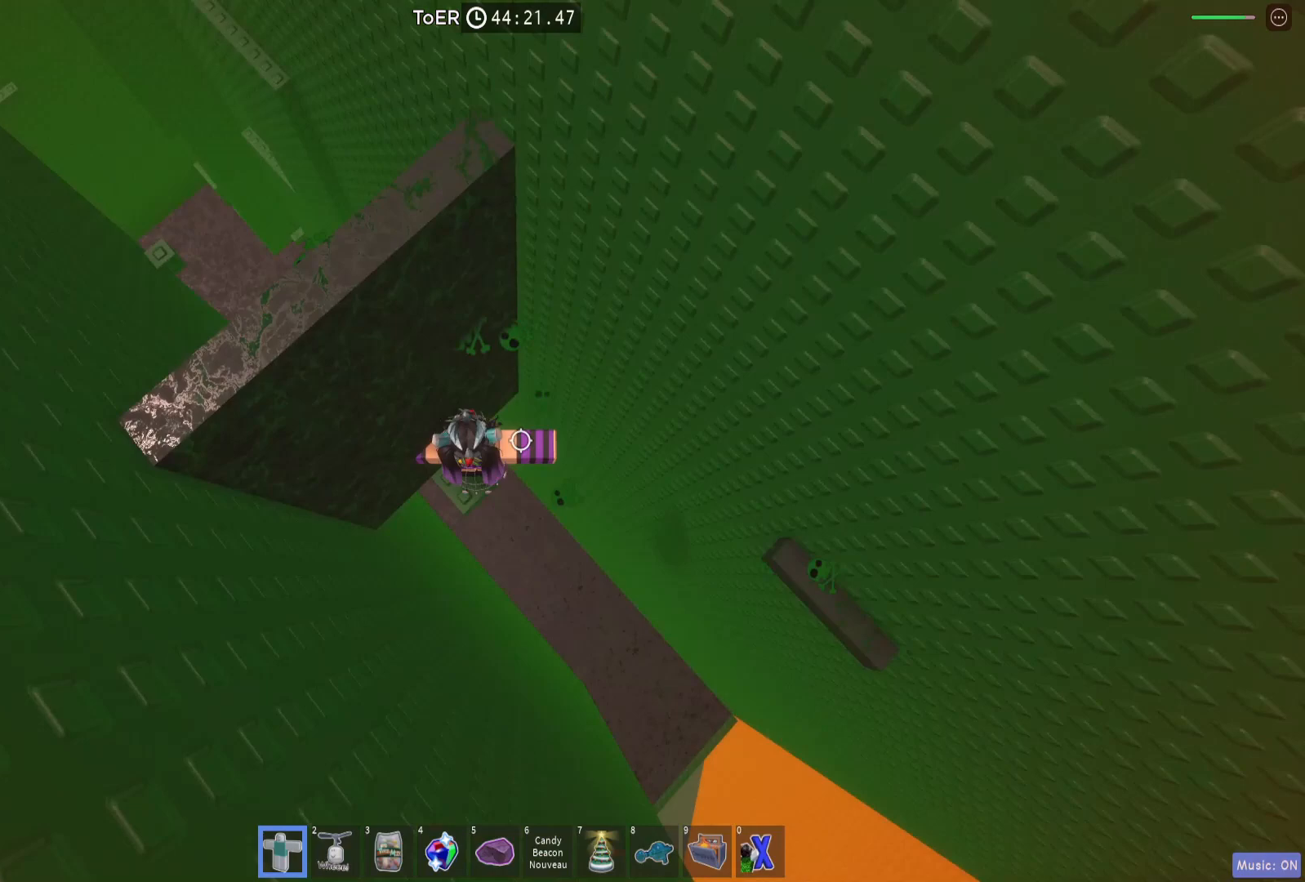
{"keys": ["shift"], "events": [[267, "s", "down"], [300, "s", "up"], [400, "d", "down"], [433, "d", "up"], [500, "shift", "down"]]}
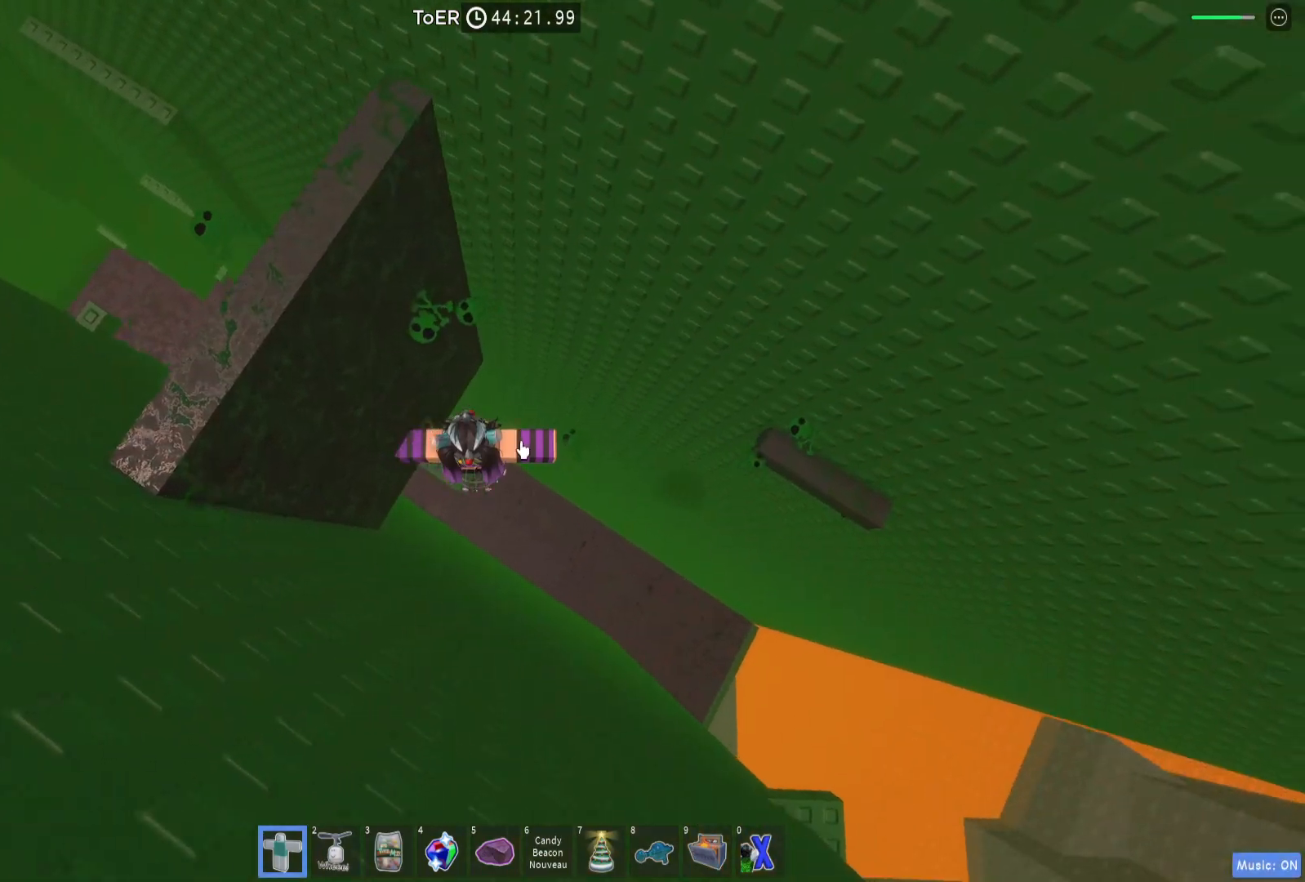
{"keys": ["d"], "events": [[67, "shift", "up"], [133, "d", "down"], [233, "space", "down"], [333, "shift", "down"], [367, "space", "up"], [433, "shift", "up"]]}
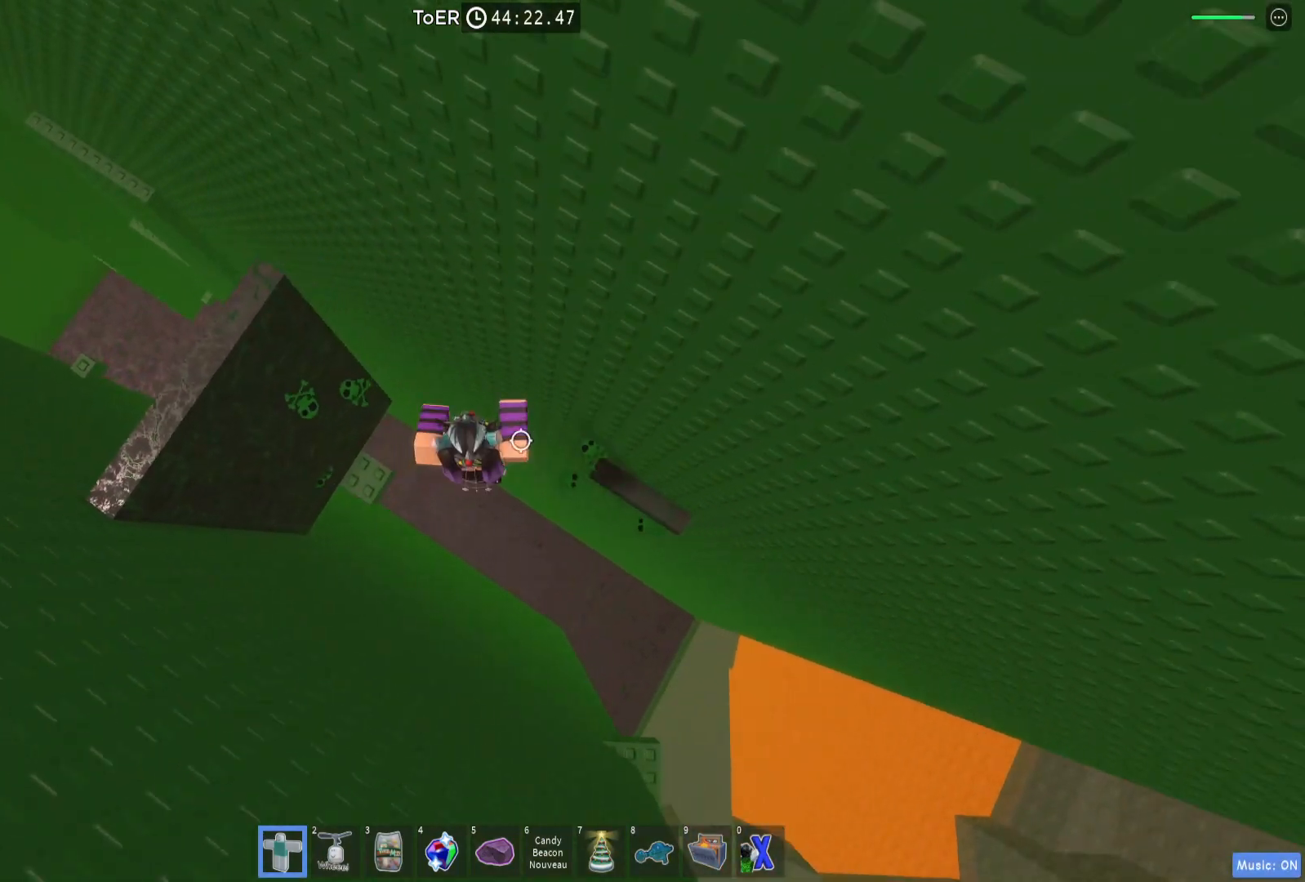
{"keys": ["d", "w"], "events": [[467, "w", "down"]]}
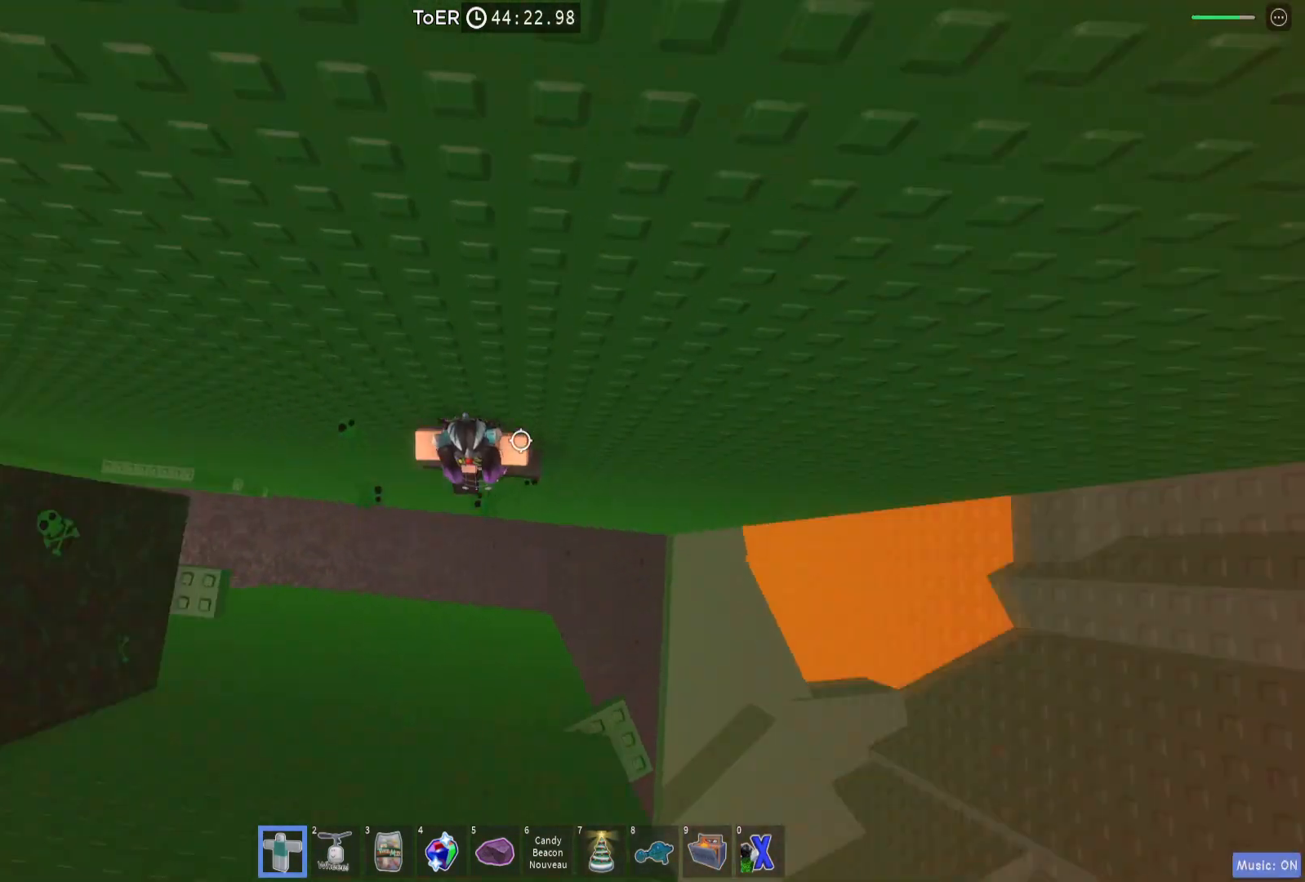
{"keys": ["d", "space"], "events": [[67, "d", "up"], [67, "w", "up"], [133, "shift", "down"], [200, "shift", "up"], [267, "d", "down"], [400, "space", "down"]]}
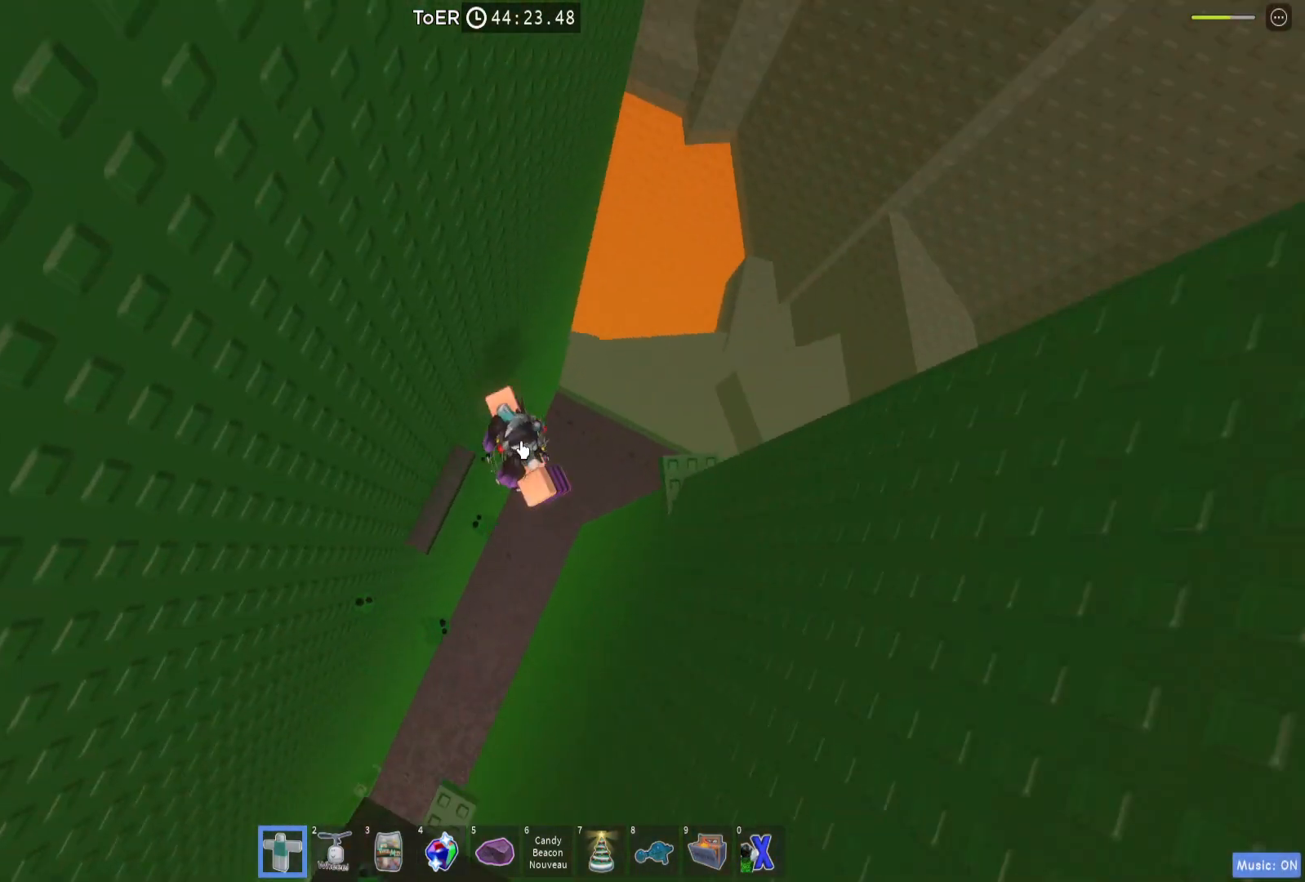
{"keys": [], "events": [[67, "space", "up"], [200, "shift", "down"], [267, "shift", "up"], [500, "d", "up"]]}
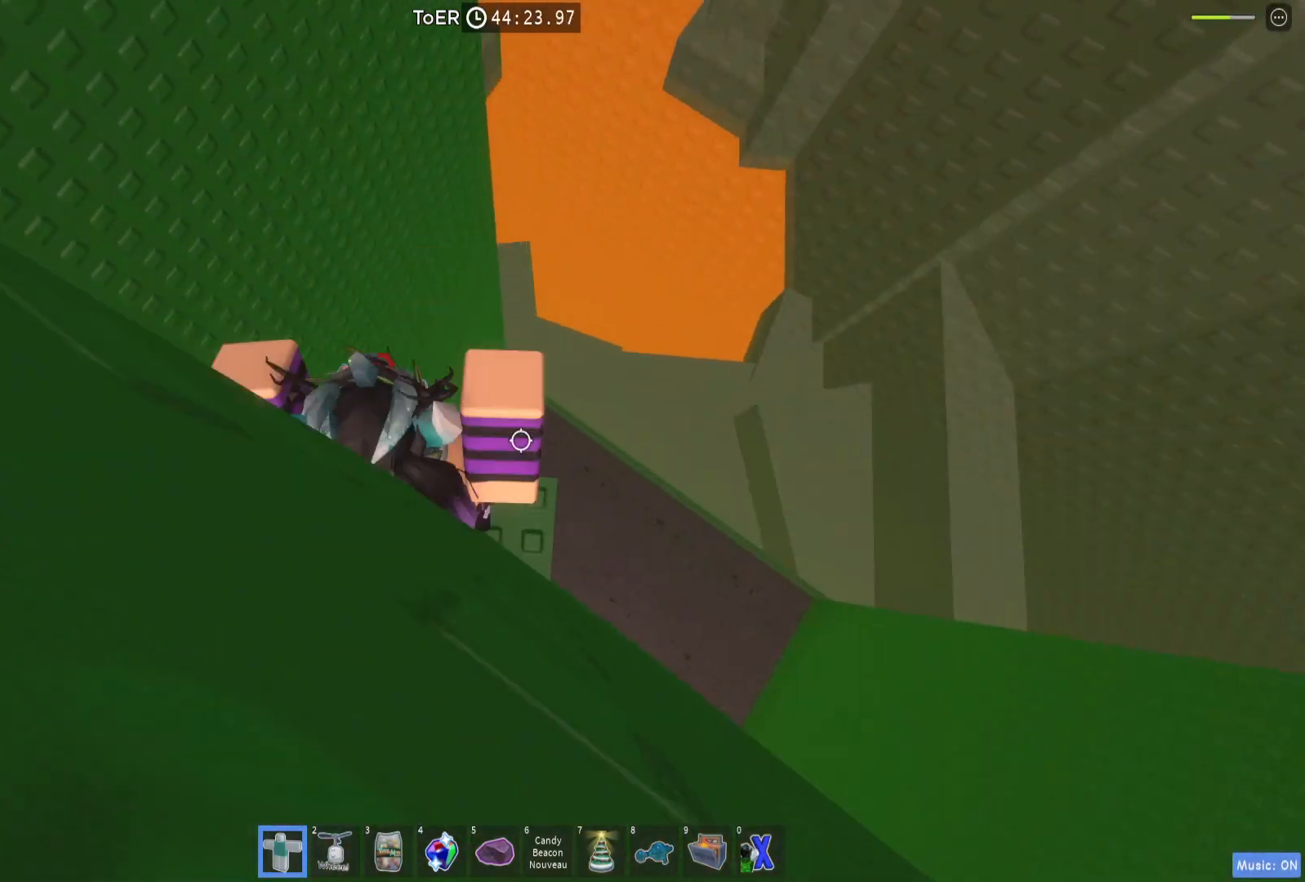
{"keys": [], "events": [[233, "shift", "down"], [333, "shift", "up"]]}
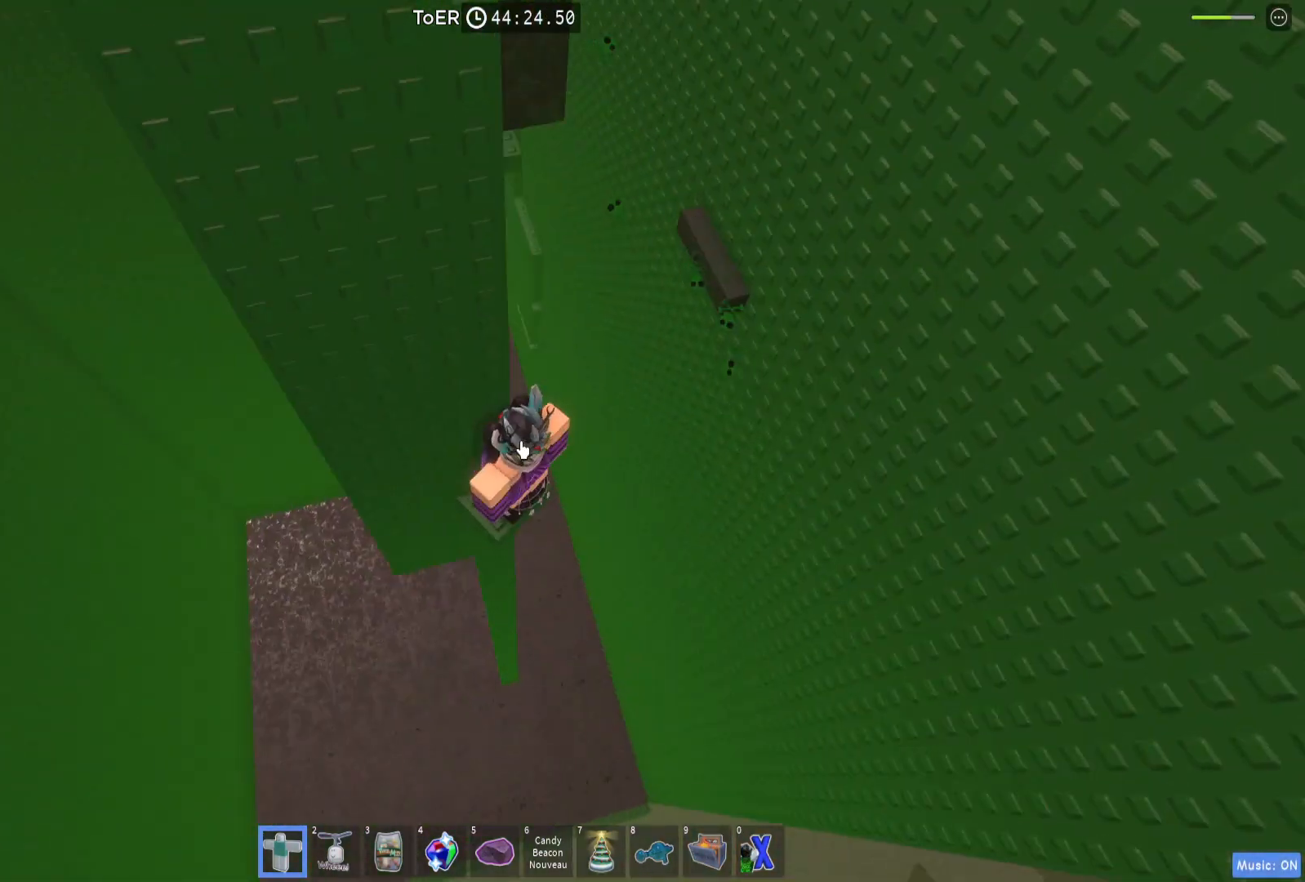
{"keys": [], "events": [[133, "shift", "down"], [233, "shift", "up"], [267, "a", "down"], [300, "w", "down"], [433, "a", "up"], [433, "w", "up"]]}
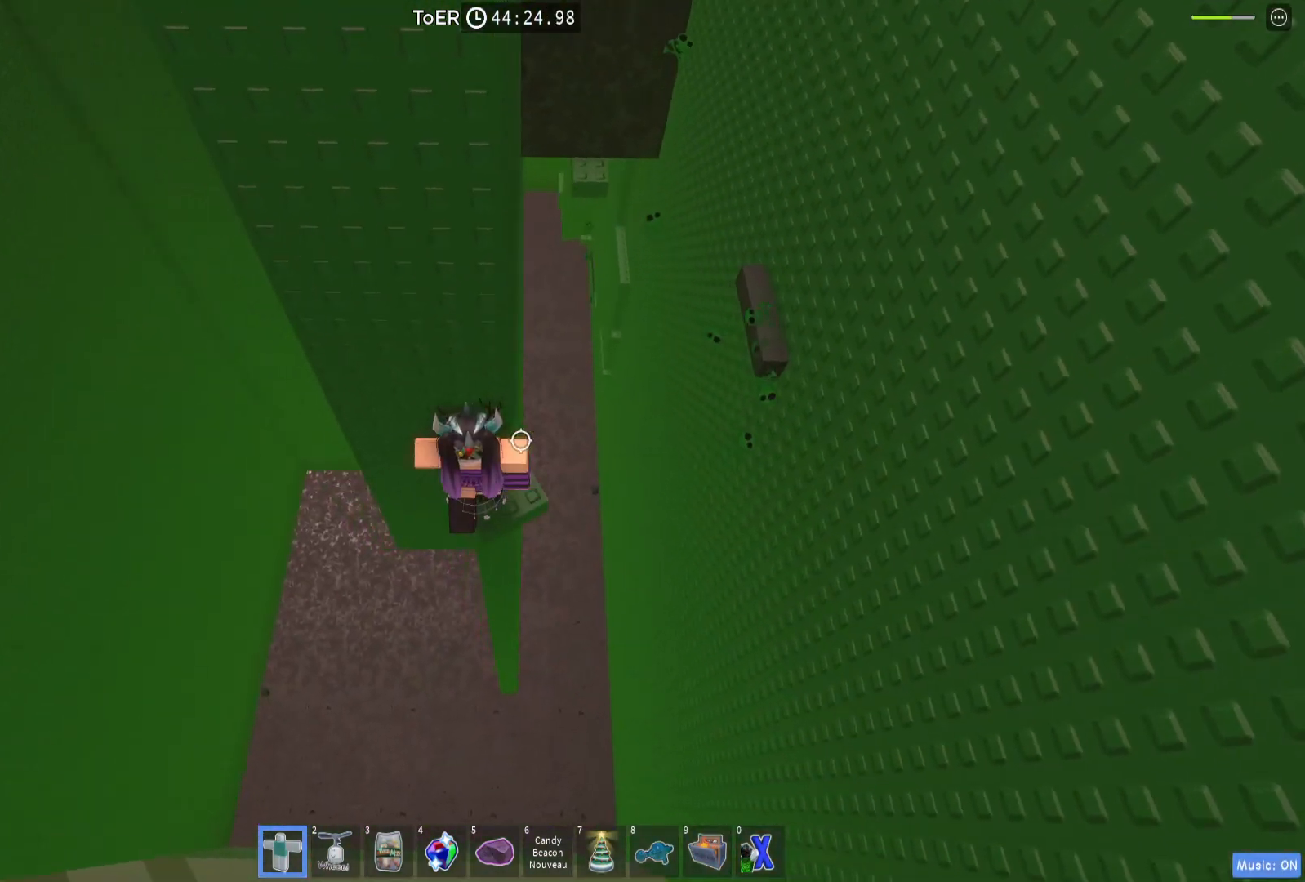
{"keys": ["shift"], "events": [[333, "w", "down"], [367, "a", "down"], [400, "a", "up"], [400, "w", "up"], [500, "shift", "down"]]}
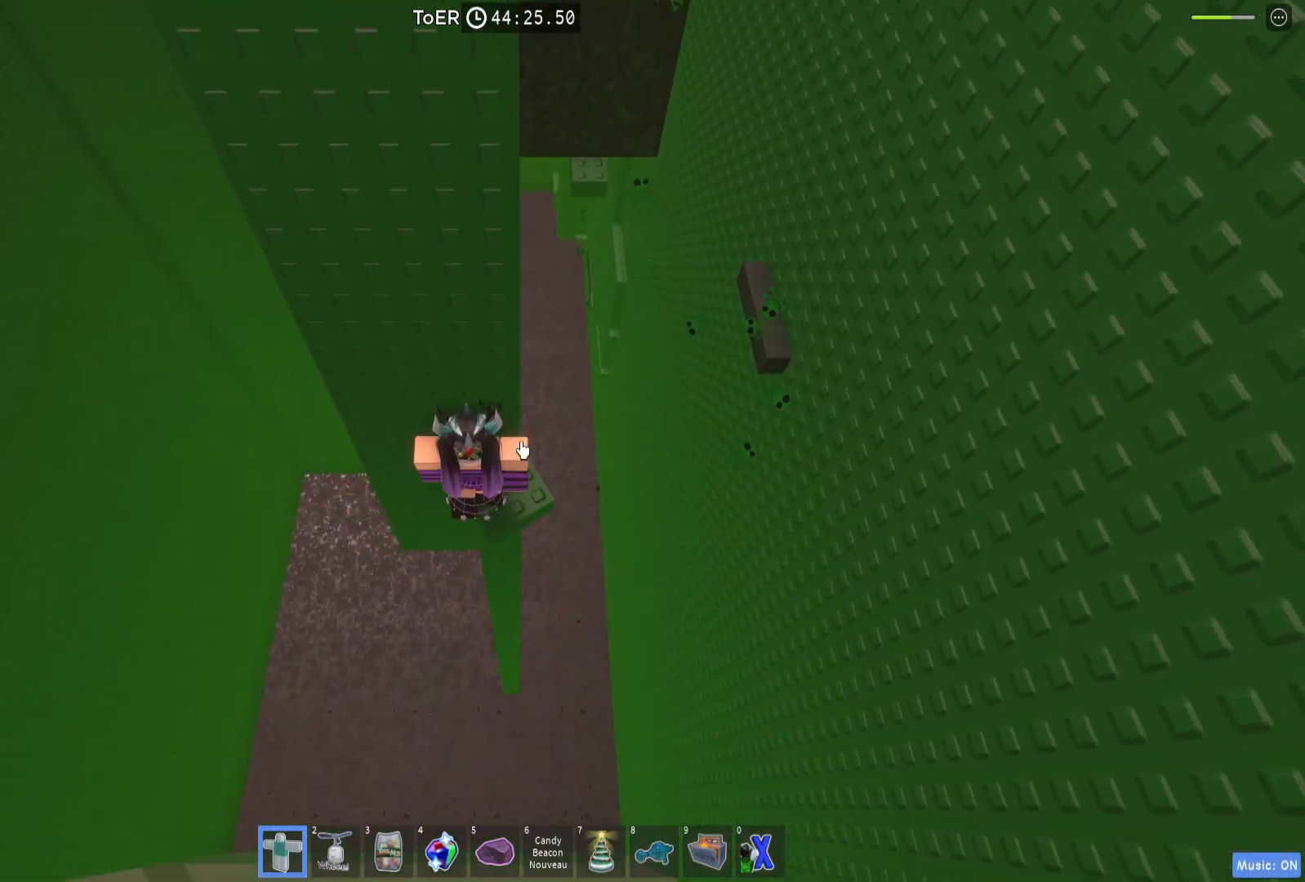
{"keys": [], "events": [[67, "shift", "up"], [433, "shift", "down"], [500, "shift", "up"]]}
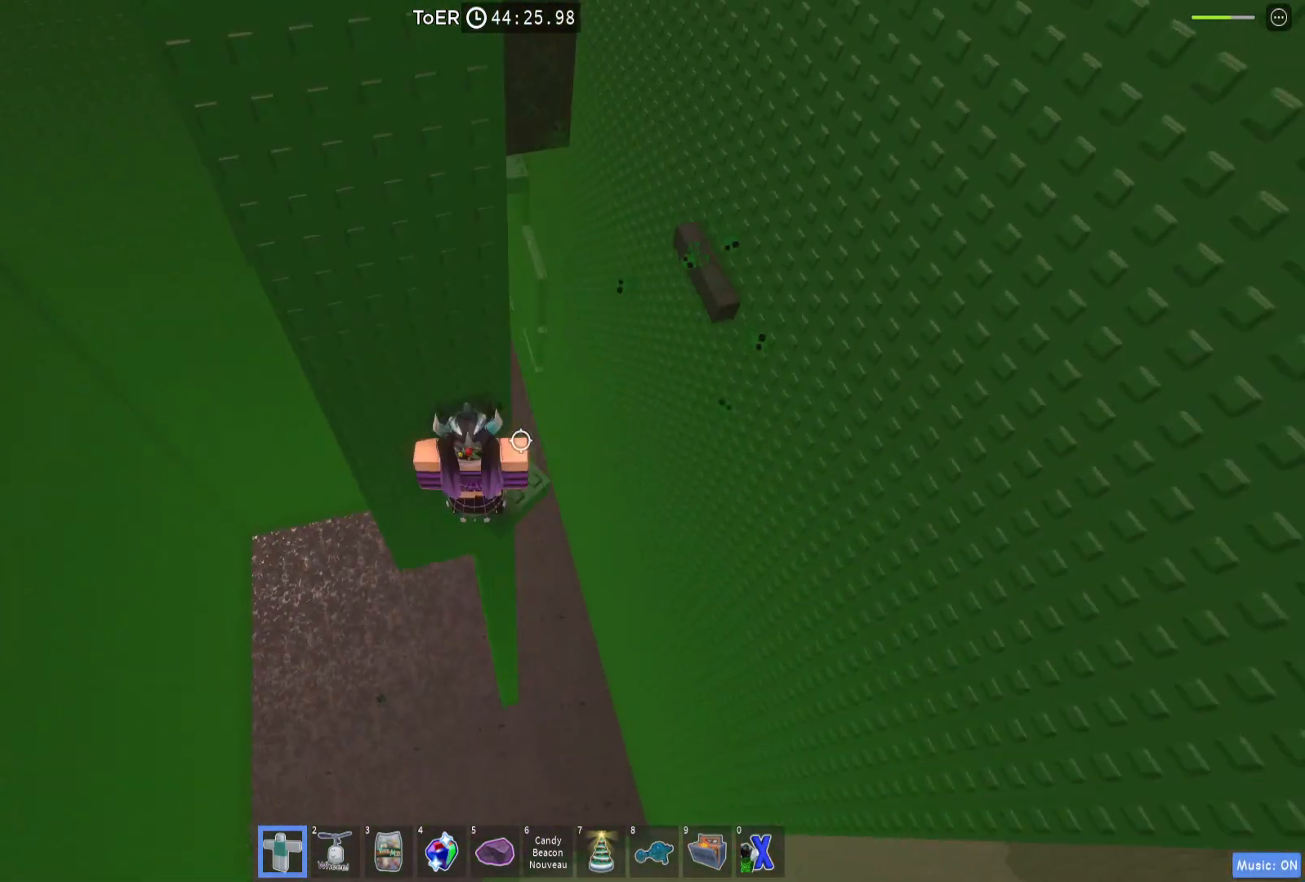
{"keys": ["a"], "events": [[67, "a", "down"], [200, "space", "down"], [333, "space", "up"]]}
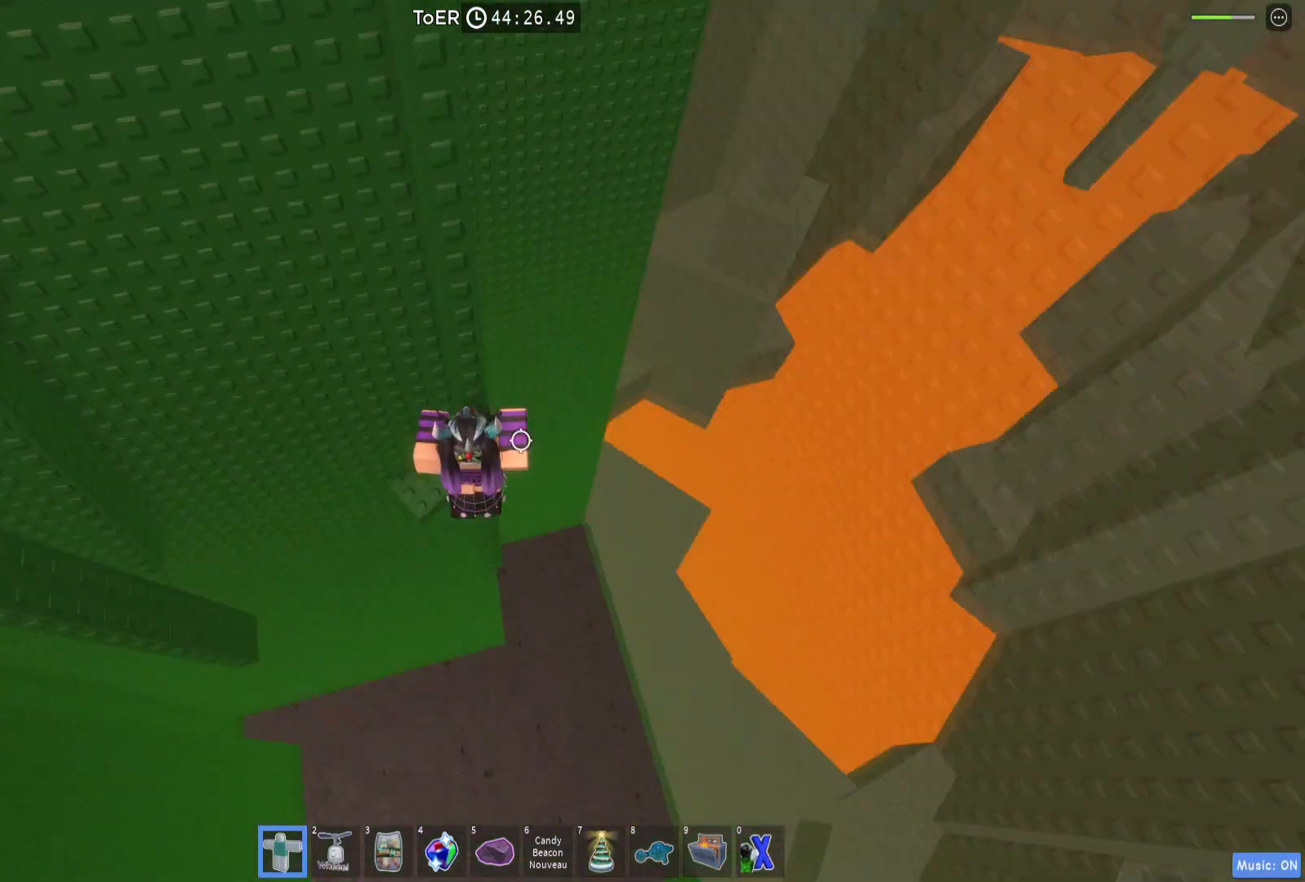
{"keys": ["shift"], "events": [[300, "a", "up"], [500, "shift", "down"]]}
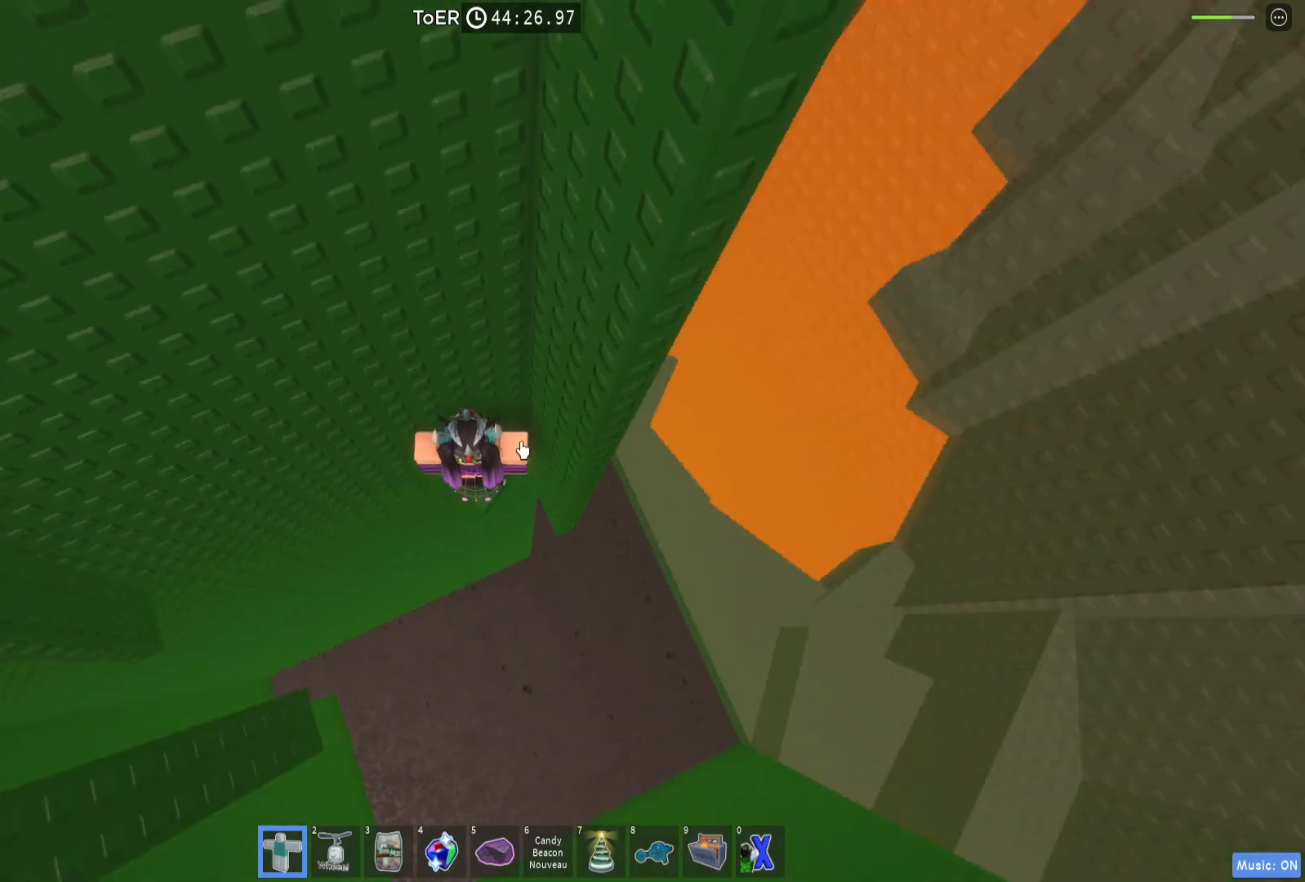
{"keys": ["a", "space"], "events": [[100, "shift", "up"], [367, "a", "down"], [500, "space", "down"]]}
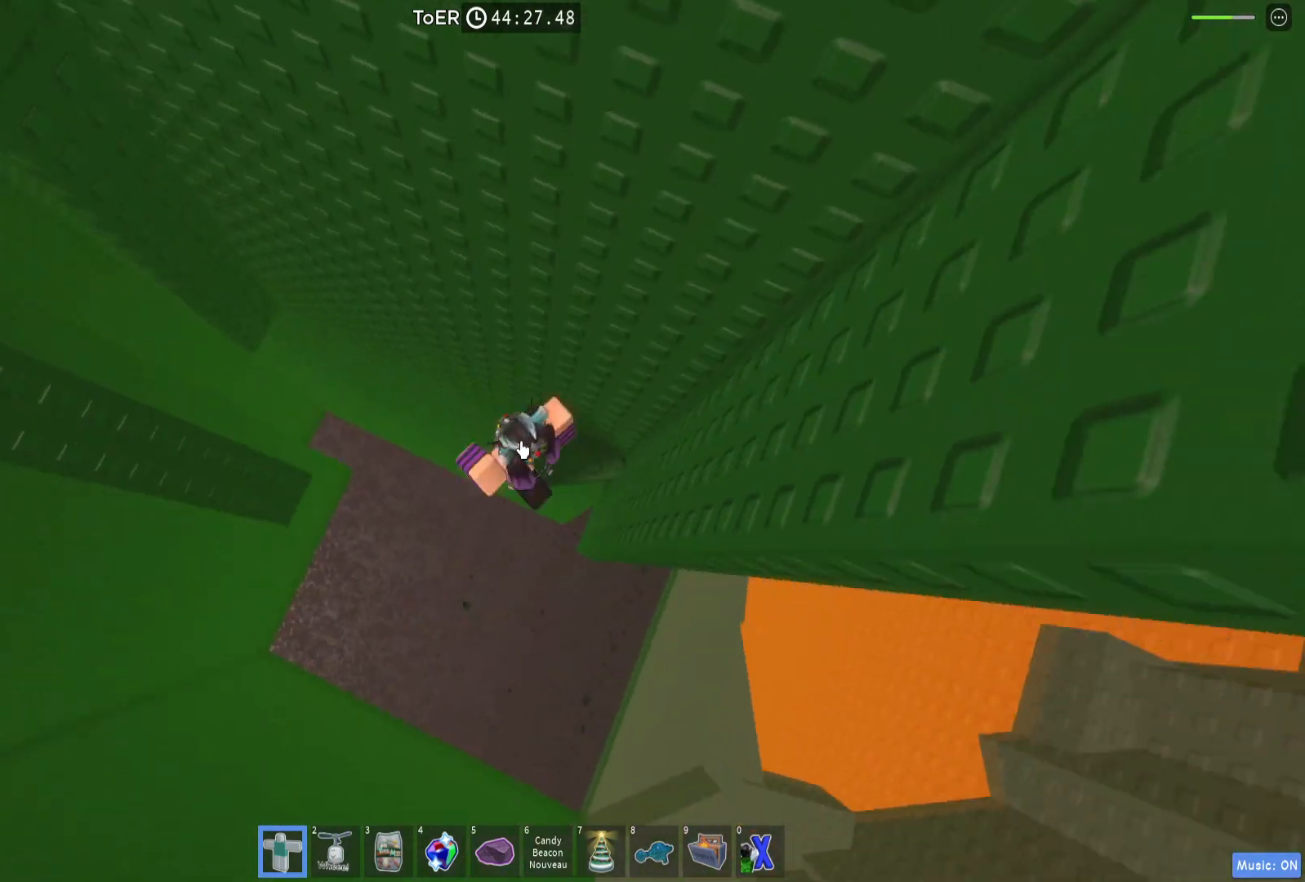
{"keys": ["a", "w"], "events": [[33, "shift", "down"], [100, "shift", "up"], [100, "space", "up"], [333, "w", "down"]]}
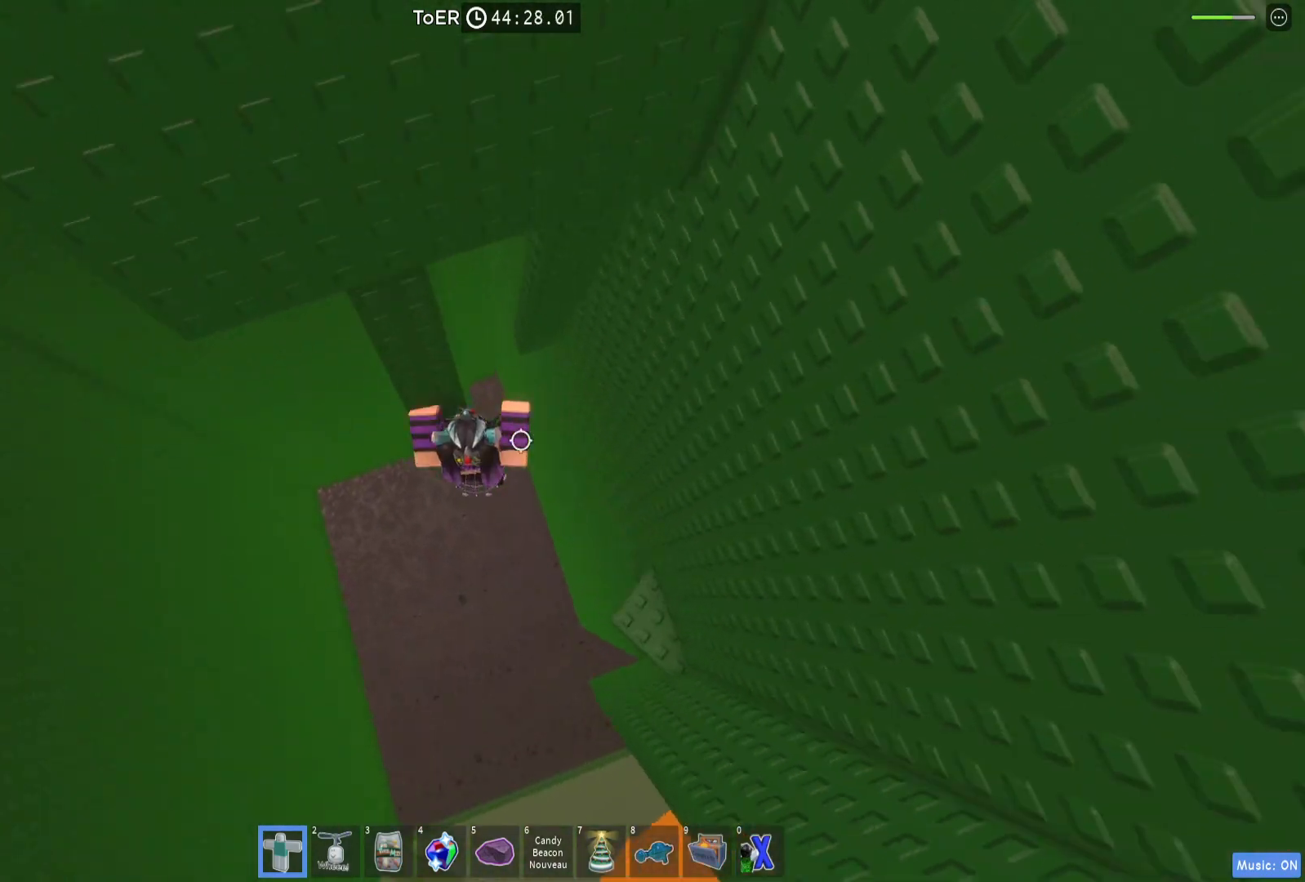
{"keys": [], "events": [[33, "a", "up"], [67, "w", "up"]]}
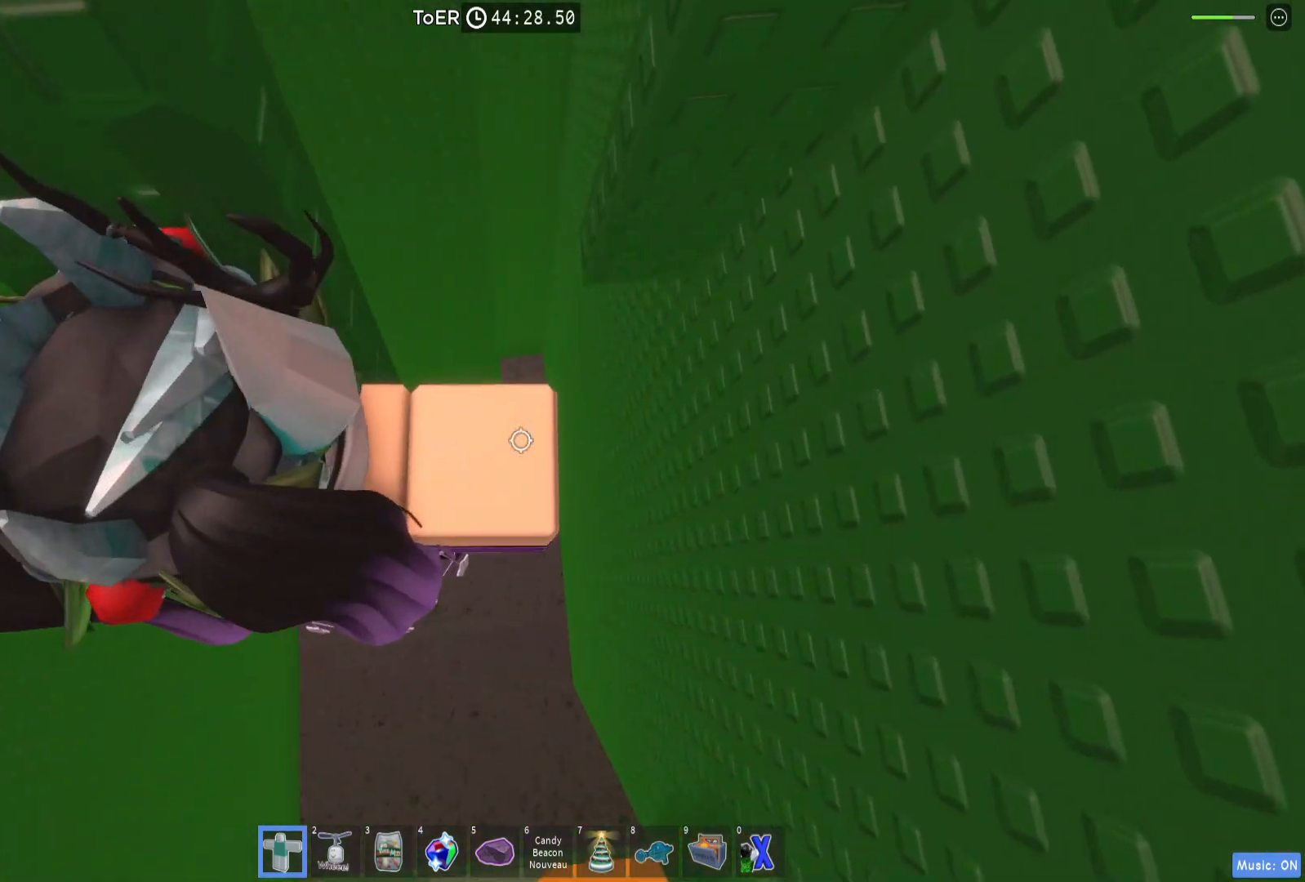
{"keys": ["d", "w"], "events": [[500, "d", "down"], [500, "w", "down"]]}
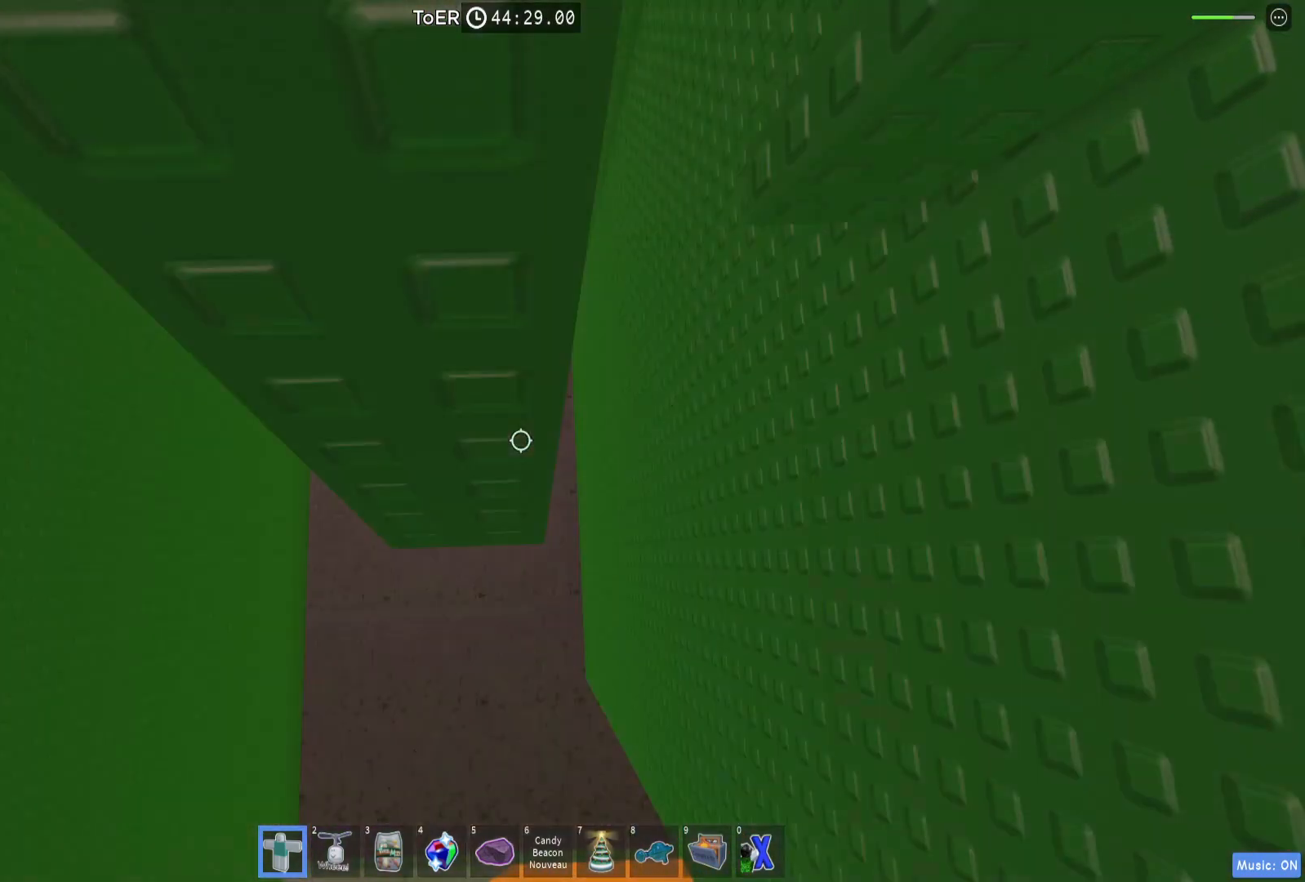
{"keys": [], "events": [[67, "d", "up"], [67, "w", "up"], [333, "w", "down"], [467, "w", "up"]]}
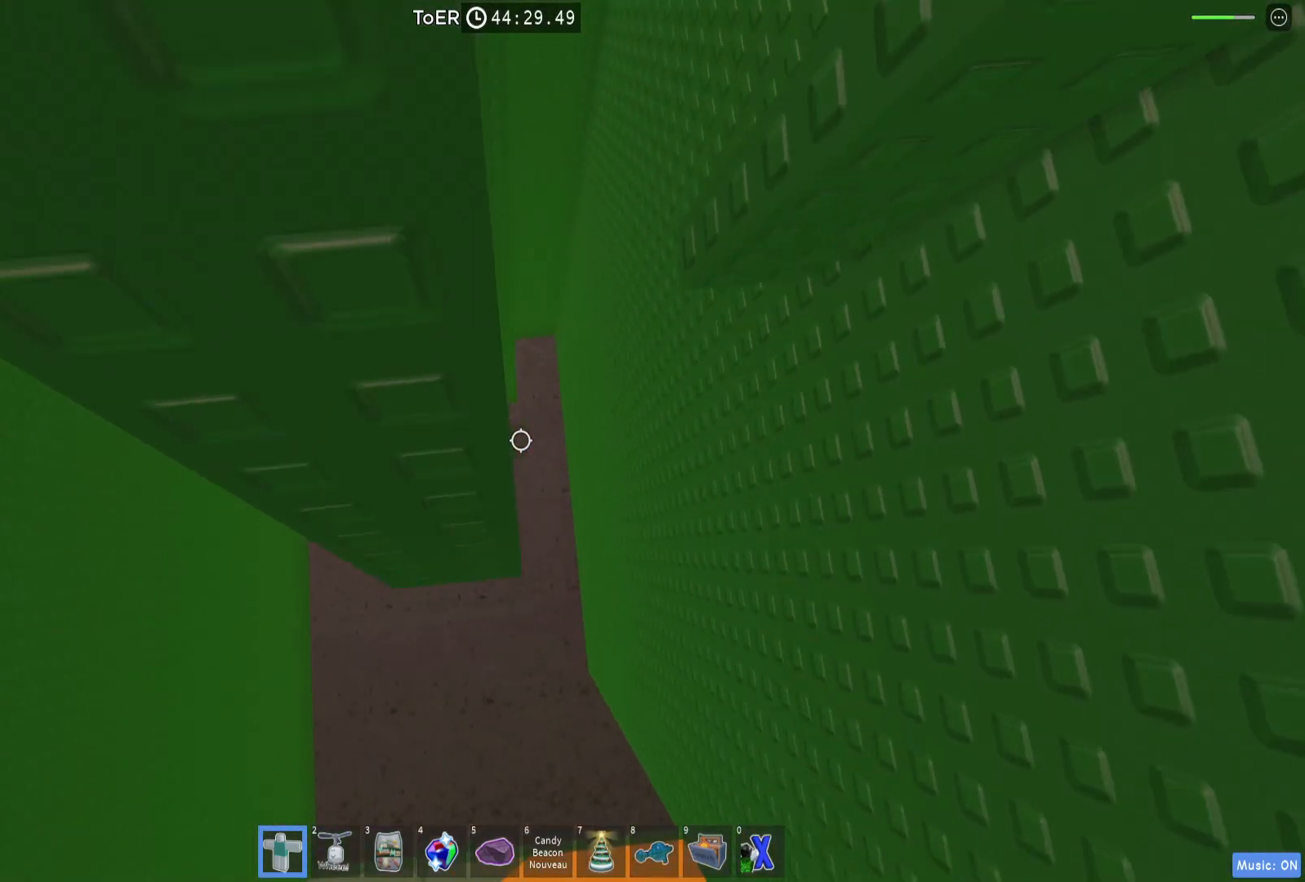
{"keys": ["w"], "events": [[133, "w", "down"], [200, "w", "up"], [233, "w", "down"], [300, "w", "up"], [433, "w", "down"]]}